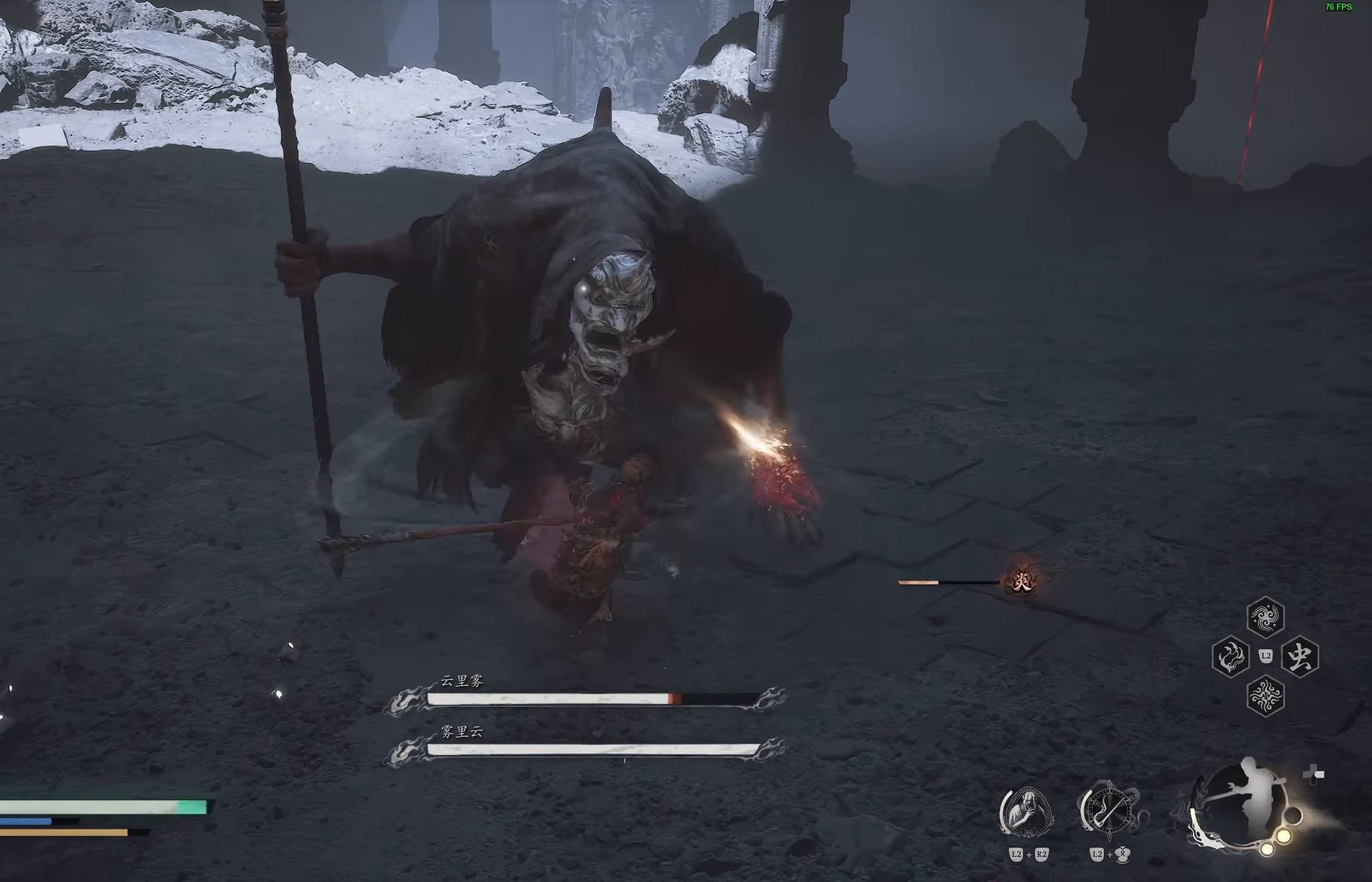
Gameplay with a controller (PlayStation layout); each line is a JSON object with the inputs held at the frame after it. "events" lists button and stick changes between this image and that frame as [ms after this image, input, new state], when the widget could be followed in between.
{"buttons": [], "left_stick": "center", "right_stick": "center", "events": [[33, "R1", "up"], [150, "R1", "down"], [250, "R1", "up"], [333, "R1", "down"], [433, "R1", "up"]]}
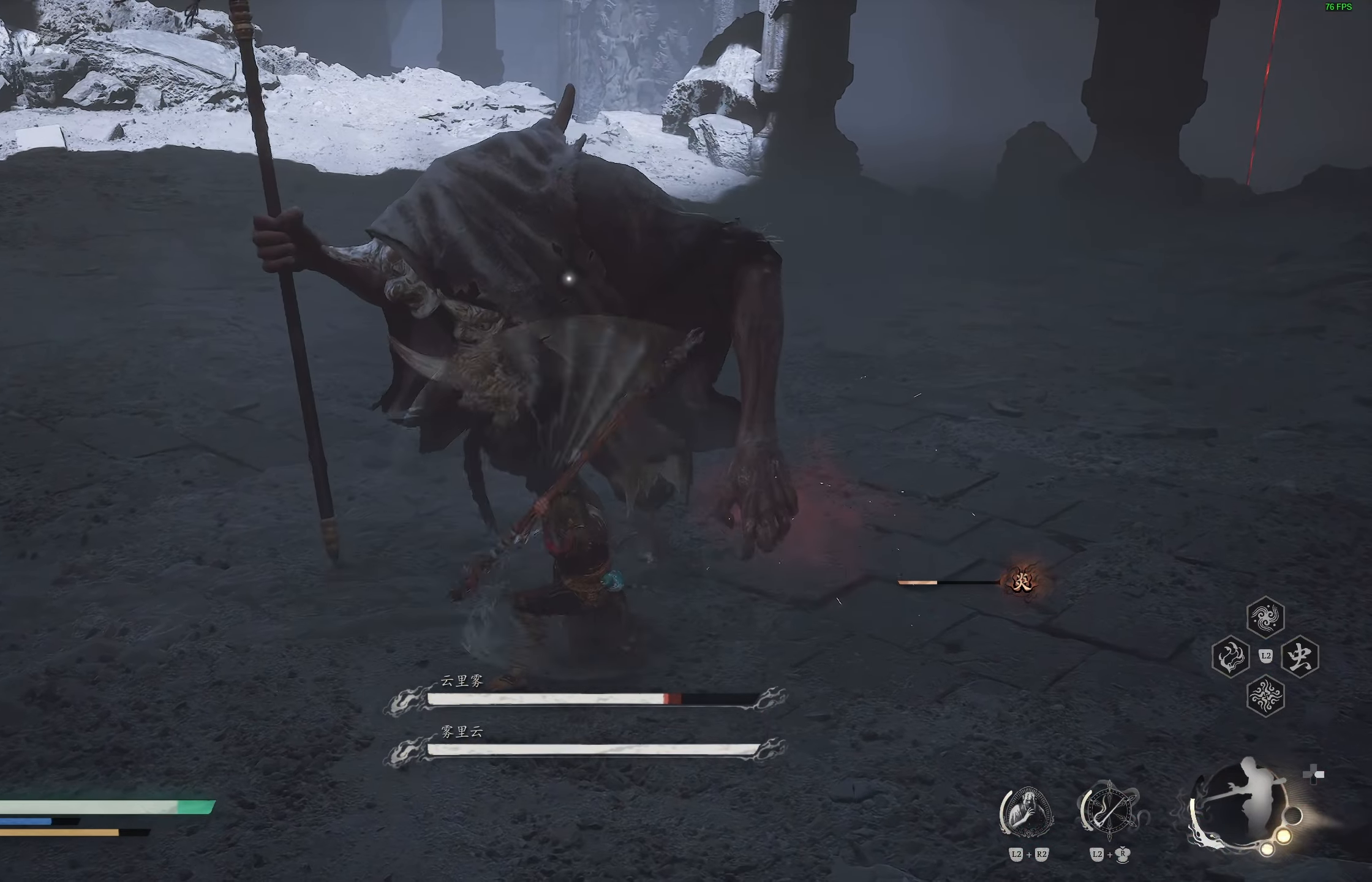
{"buttons": [], "left_stick": "center", "right_stick": "center", "events": []}
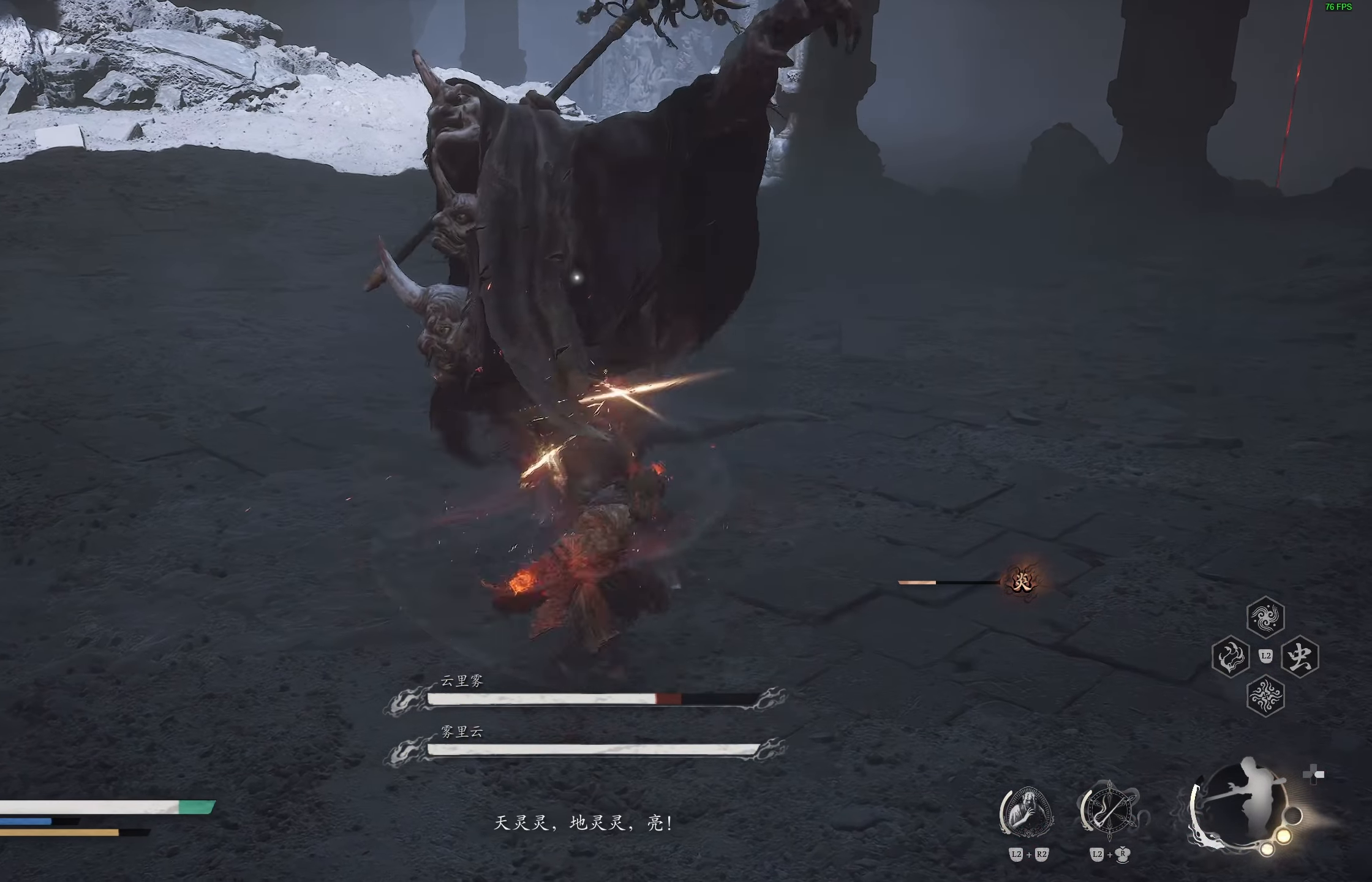
{"buttons": ["R2"], "left_stick": "center", "right_stick": "center", "events": [[67, "left_stick", "up"], [317, "left_stick", "center"], [383, "R2", "down"]]}
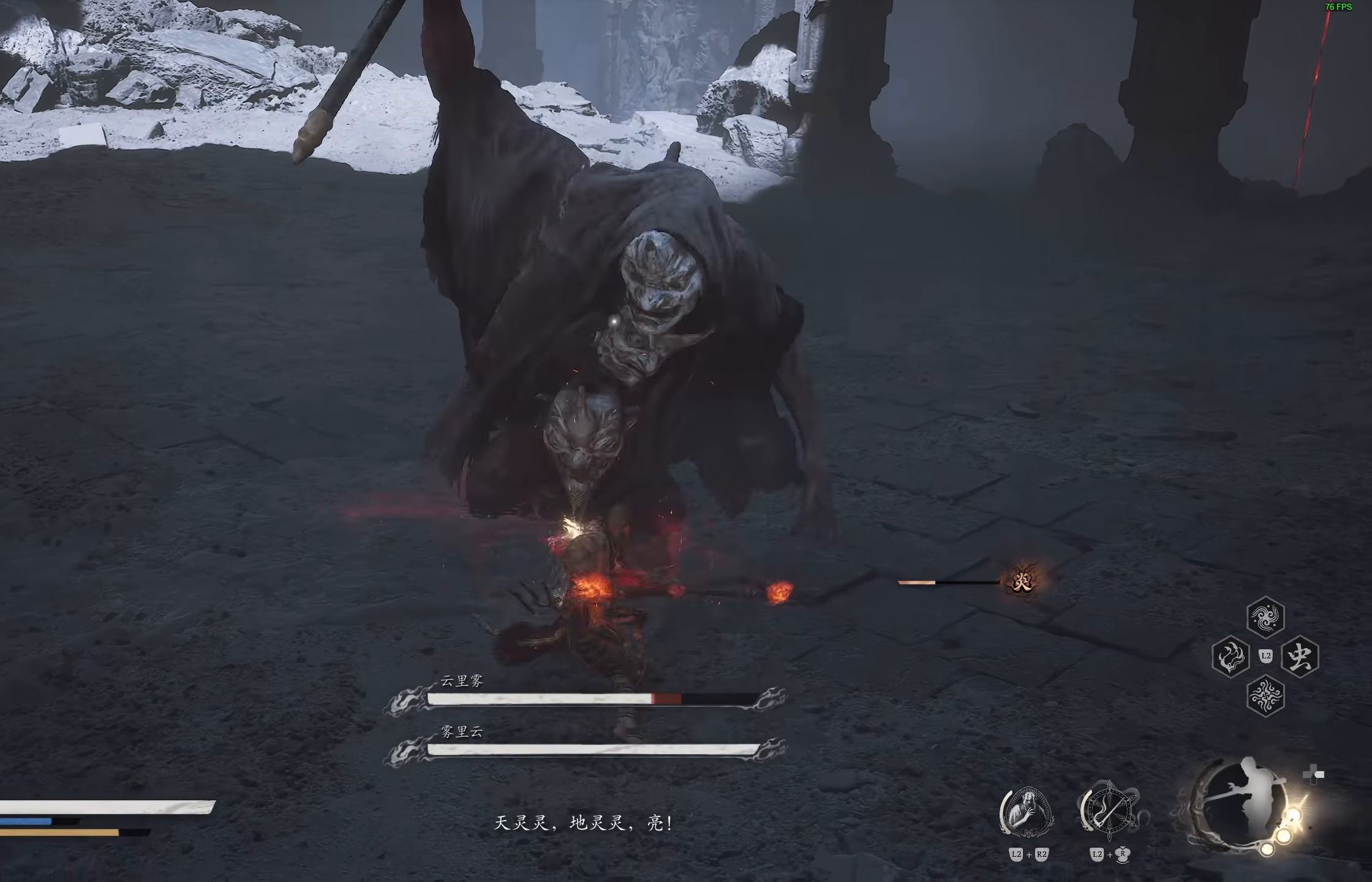
{"buttons": [], "left_stick": "center", "right_stick": "center", "events": [[233, "R2", "up"]]}
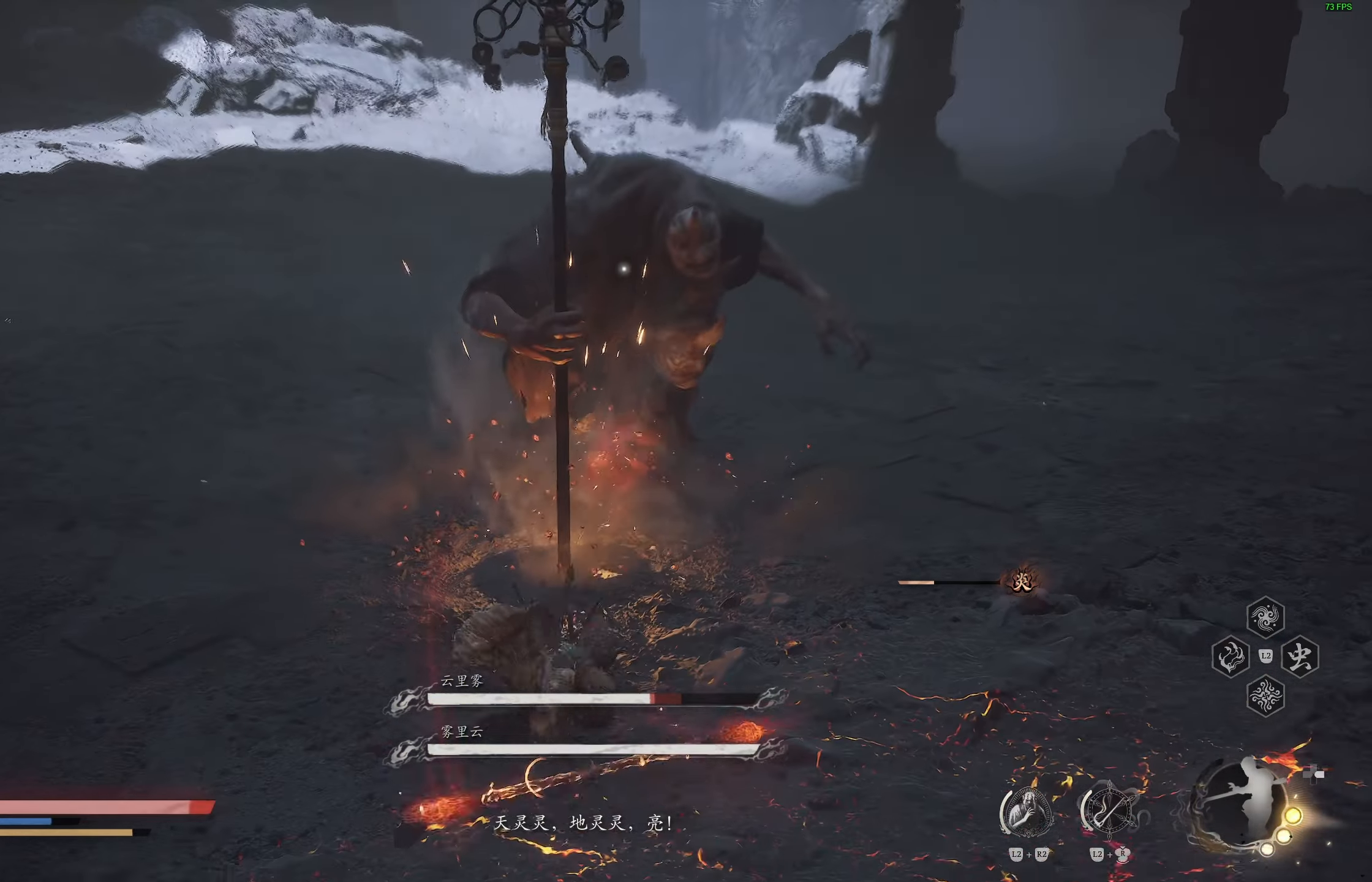
{"buttons": [], "left_stick": "up", "right_stick": "center", "events": [[267, "left_stick", "left"], [400, "left_stick", "up"]]}
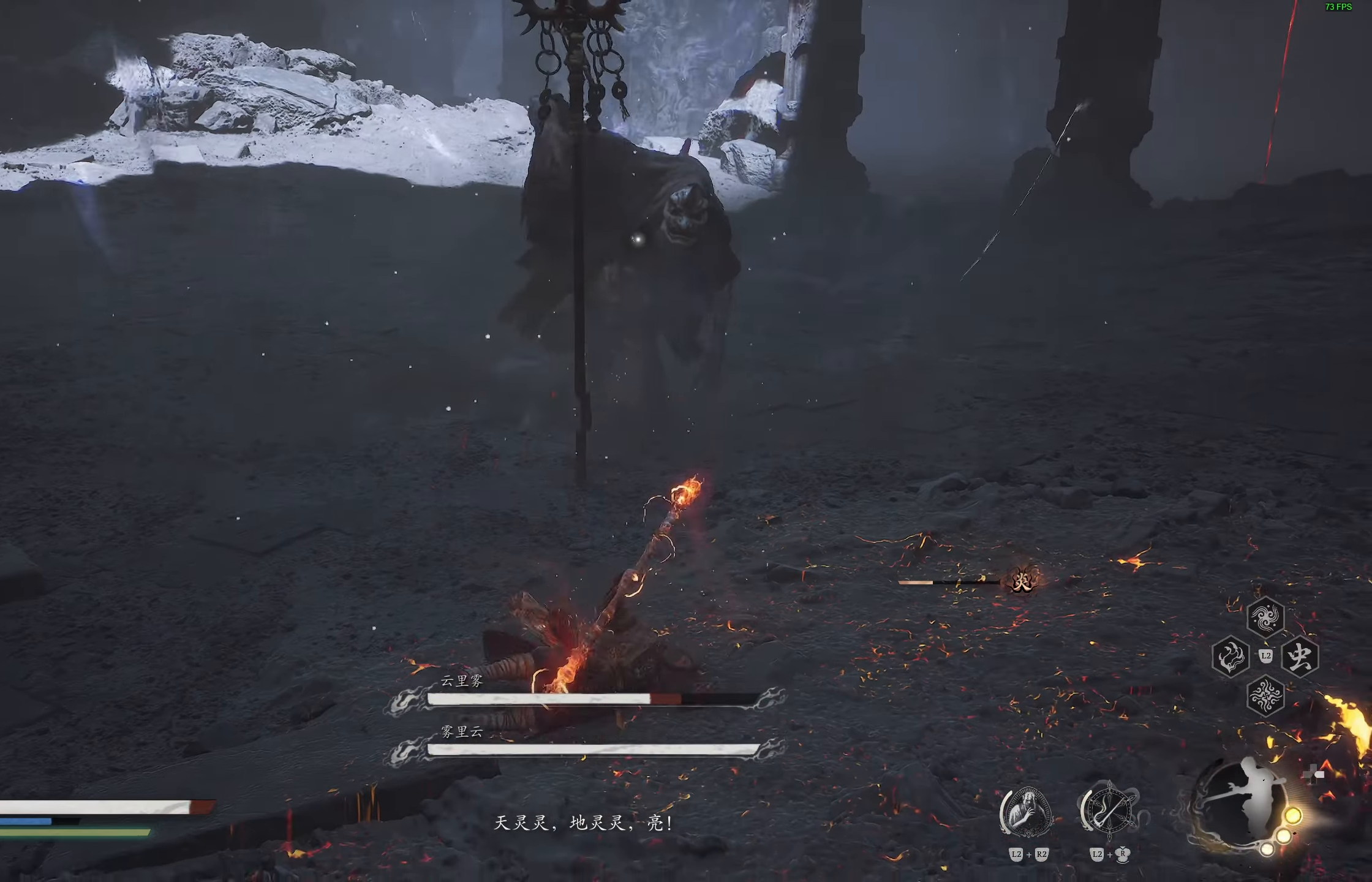
{"buttons": [], "left_stick": "up", "right_stick": "center", "events": [[17, "CIRCLE", "down"], [133, "CIRCLE", "up"], [183, "CIRCLE", "down"], [300, "CIRCLE", "up"]]}
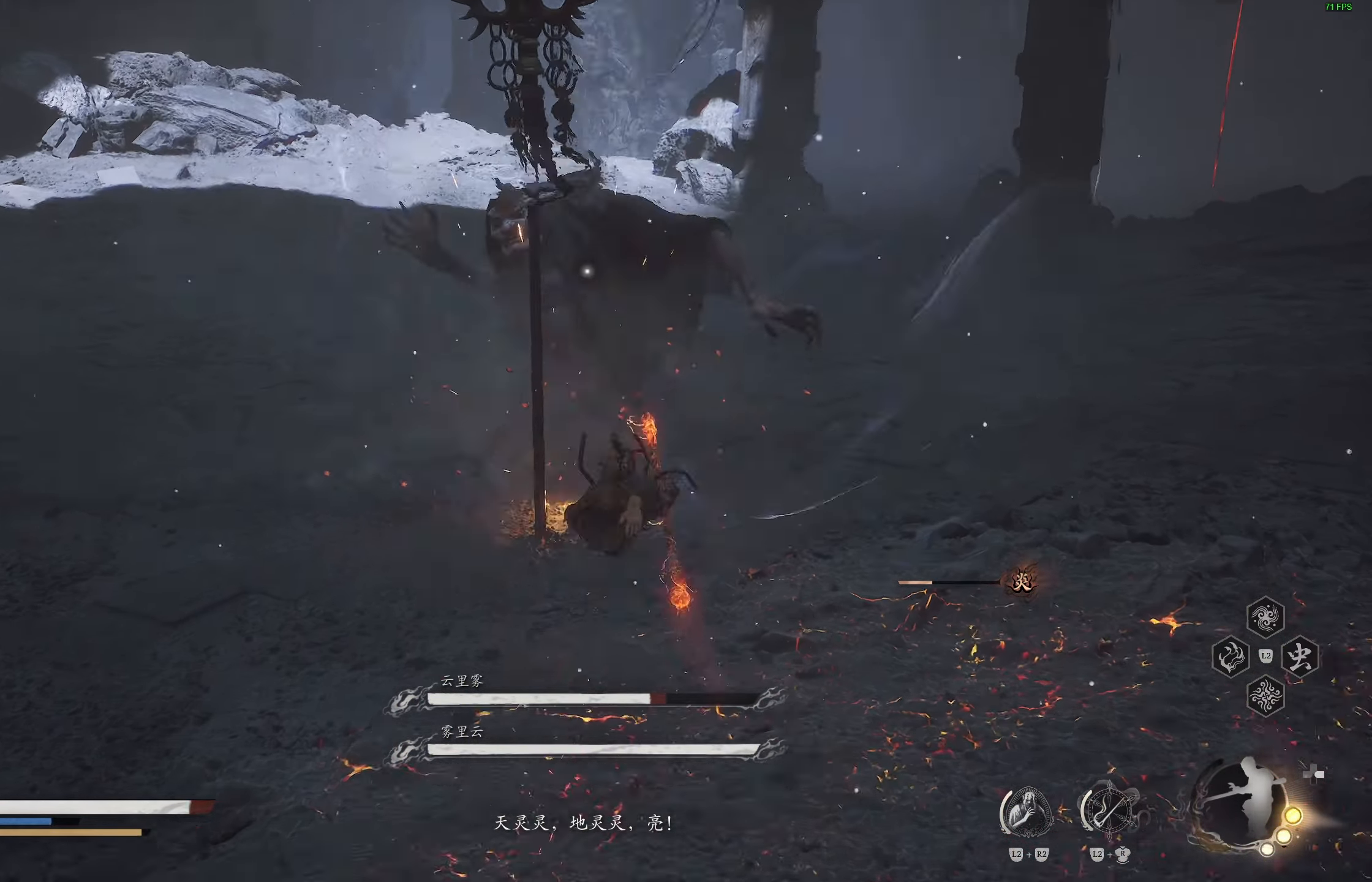
{"buttons": [], "left_stick": "up-right", "right_stick": "center", "events": [[33, "left_stick", "up-right"], [383, "R1", "down"], [467, "R1", "up"]]}
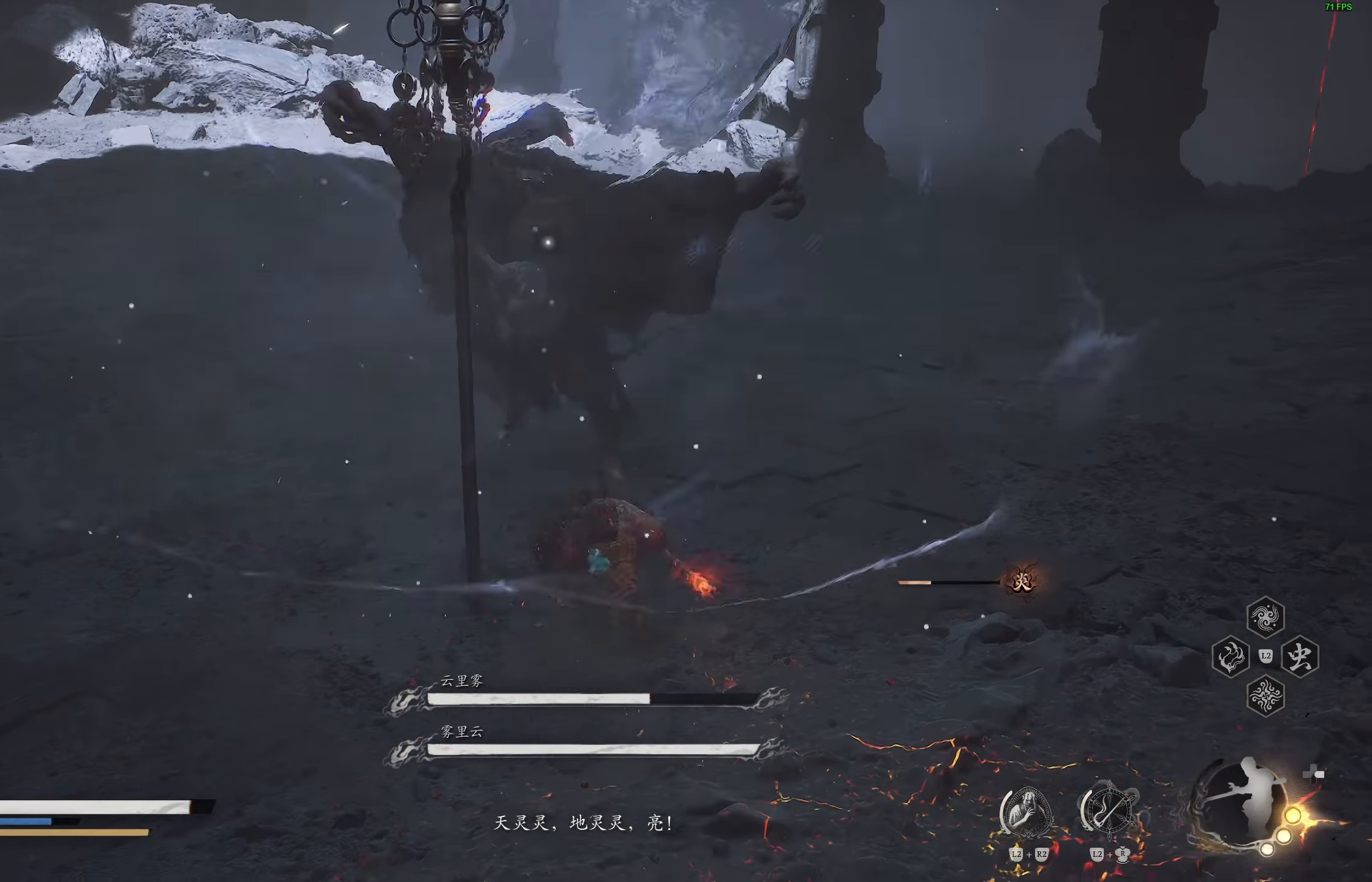
{"buttons": [], "left_stick": "right", "right_stick": "center", "events": [[33, "R1", "down"], [117, "R1", "up"], [117, "left_stick", "center"], [300, "left_stick", "right"], [383, "R1", "down"], [483, "R1", "up"]]}
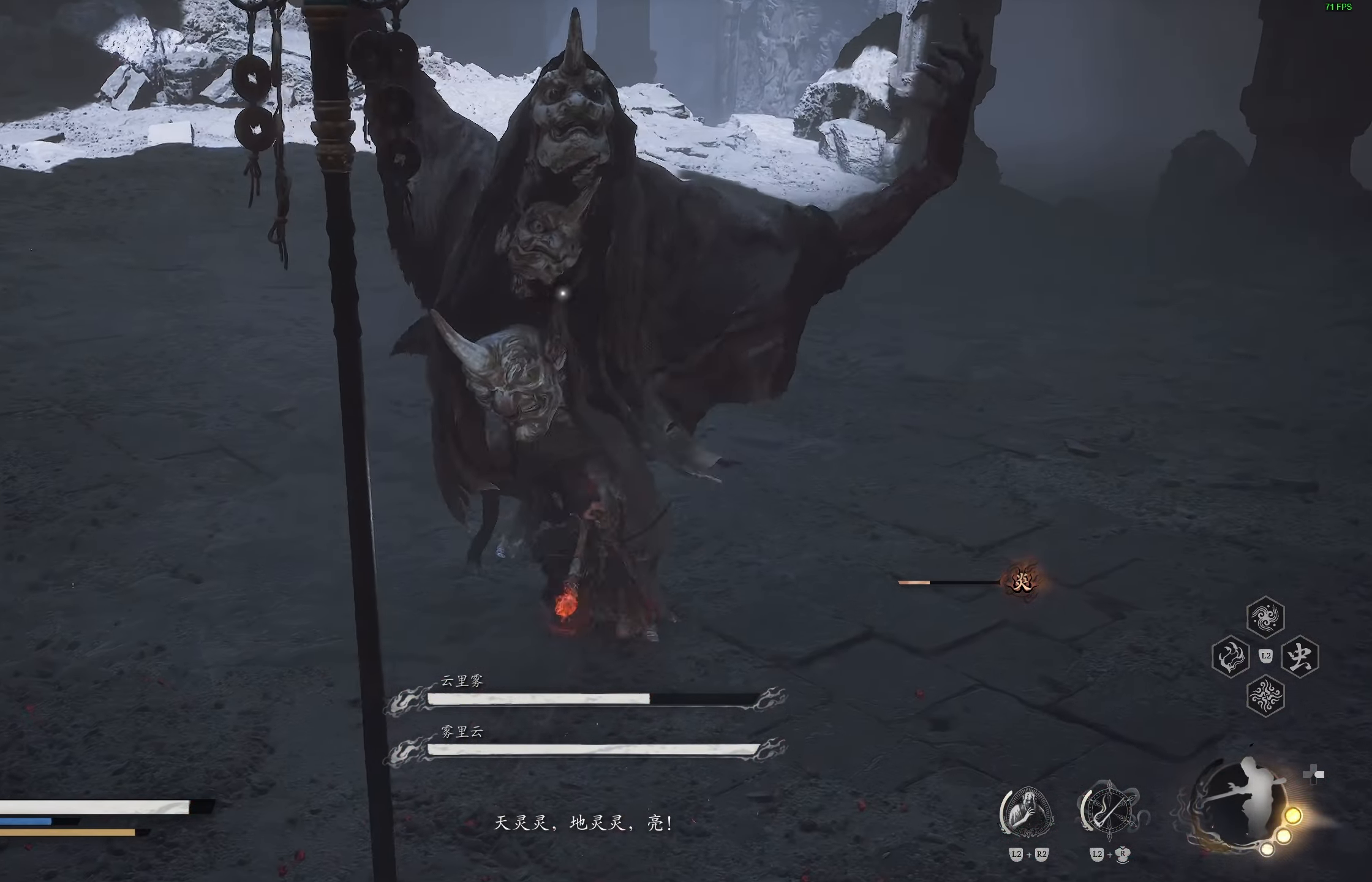
{"buttons": [], "left_stick": "right", "right_stick": "center", "events": [[67, "R1", "down"], [167, "R1", "up"]]}
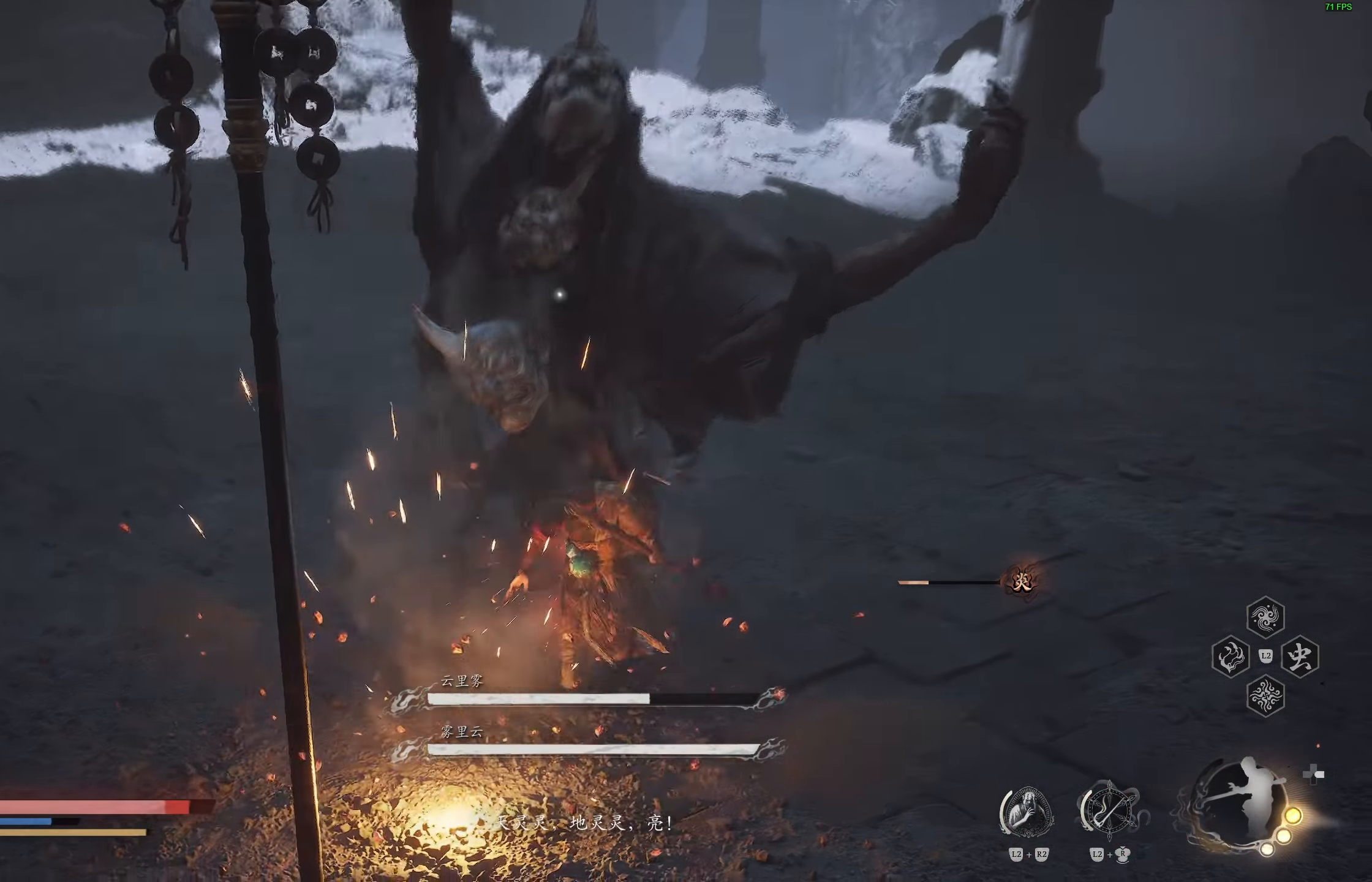
{"buttons": [], "left_stick": "right", "right_stick": "center", "events": [[17, "CIRCLE", "down"], [150, "CIRCLE", "up"], [200, "CIRCLE", "down"], [300, "CIRCLE", "up"], [350, "CIRCLE", "down"], [450, "CIRCLE", "up"]]}
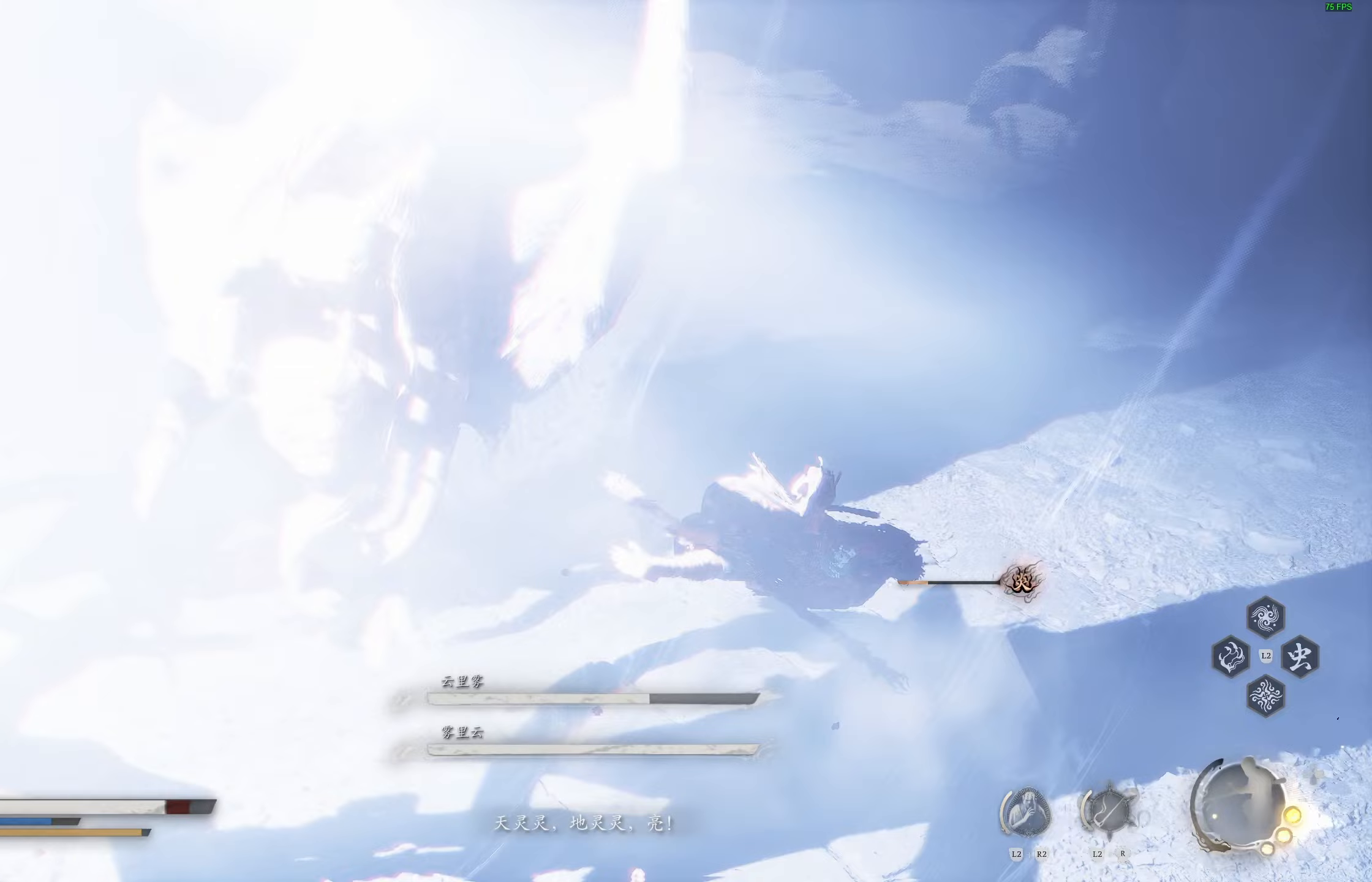
{"buttons": [], "left_stick": "right", "right_stick": "center", "events": []}
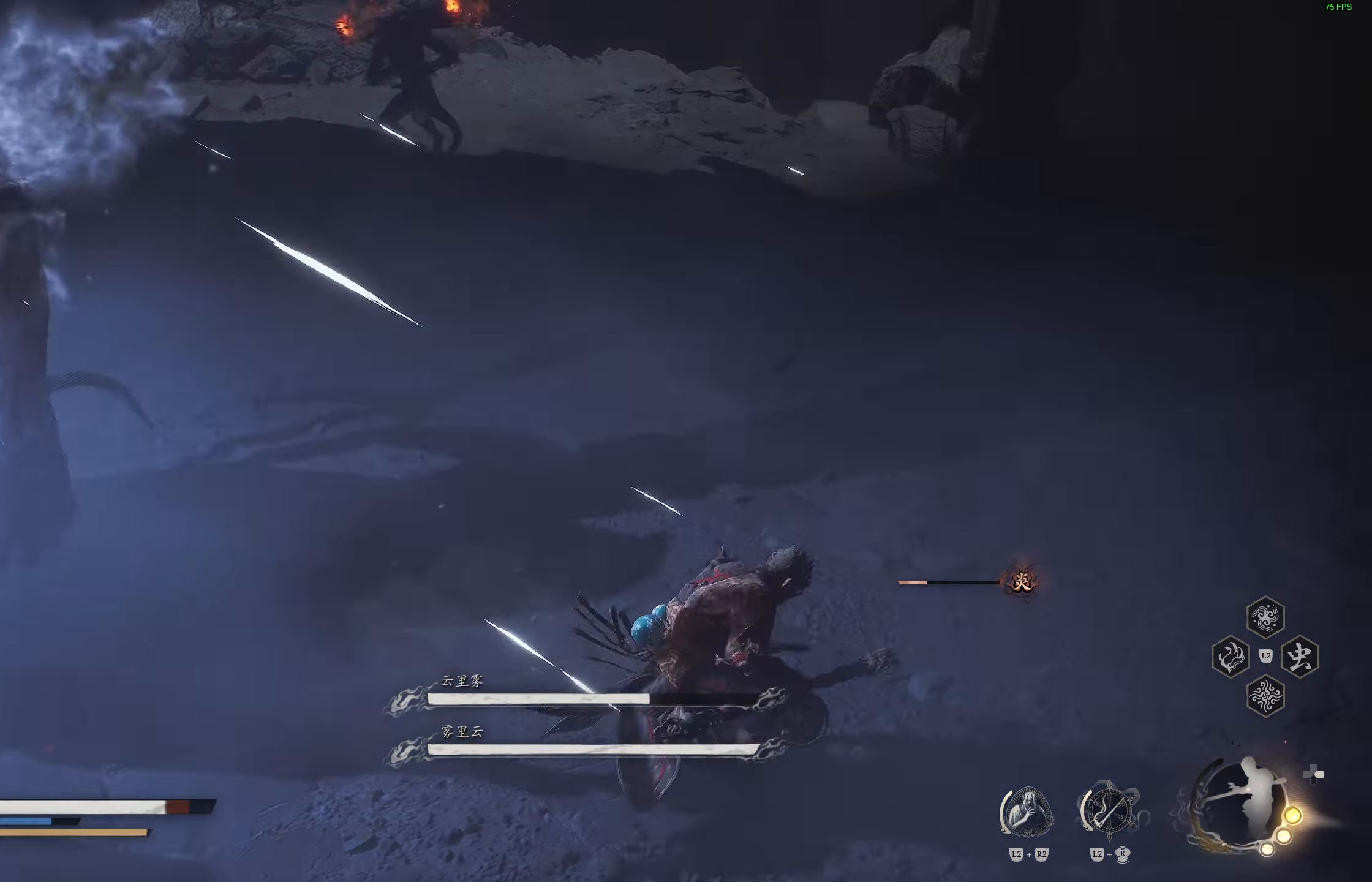
{"buttons": [], "left_stick": "up-right", "right_stick": "up-left", "events": [[67, "left_stick", "up-right"], [217, "left_stick", "up"], [367, "right_stick", "up-left"], [417, "left_stick", "up-right"]]}
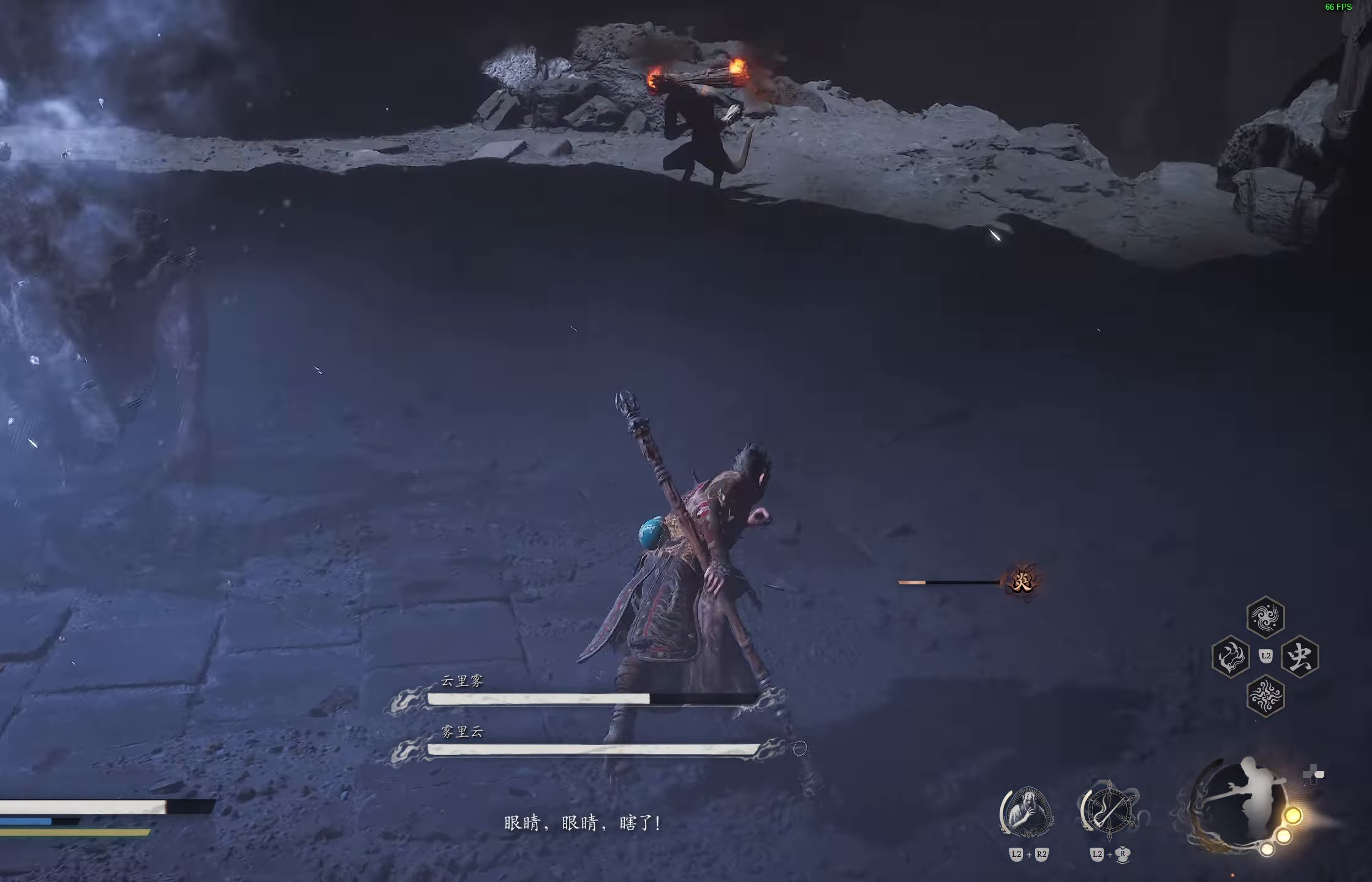
{"buttons": ["L3"], "left_stick": "right", "right_stick": "up", "events": [[67, "right_stick", "center"], [133, "left_stick", "right"], [417, "L3", "down"], [433, "right_stick", "up"]]}
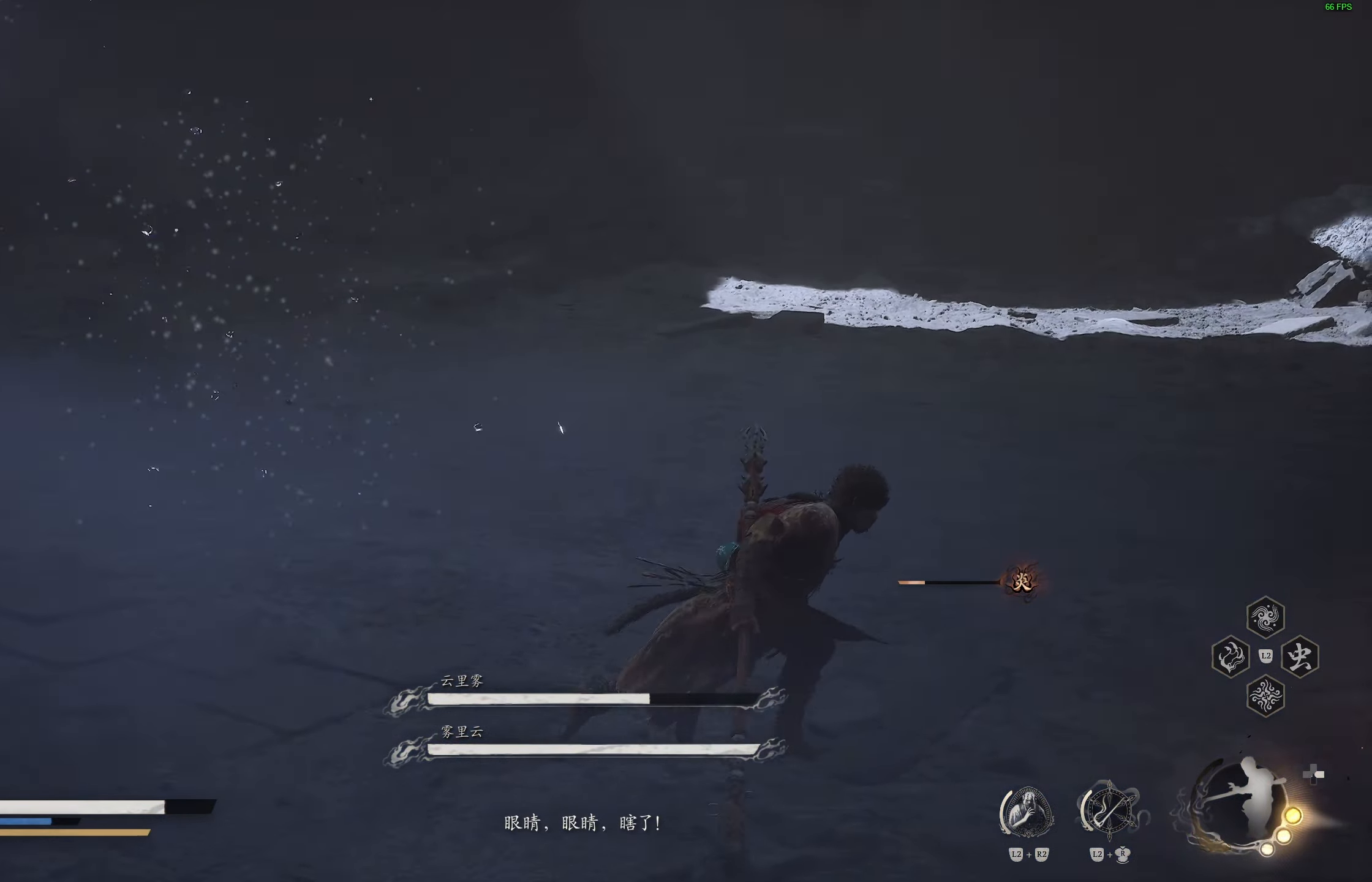
{"buttons": [], "left_stick": "up", "right_stick": "up"}
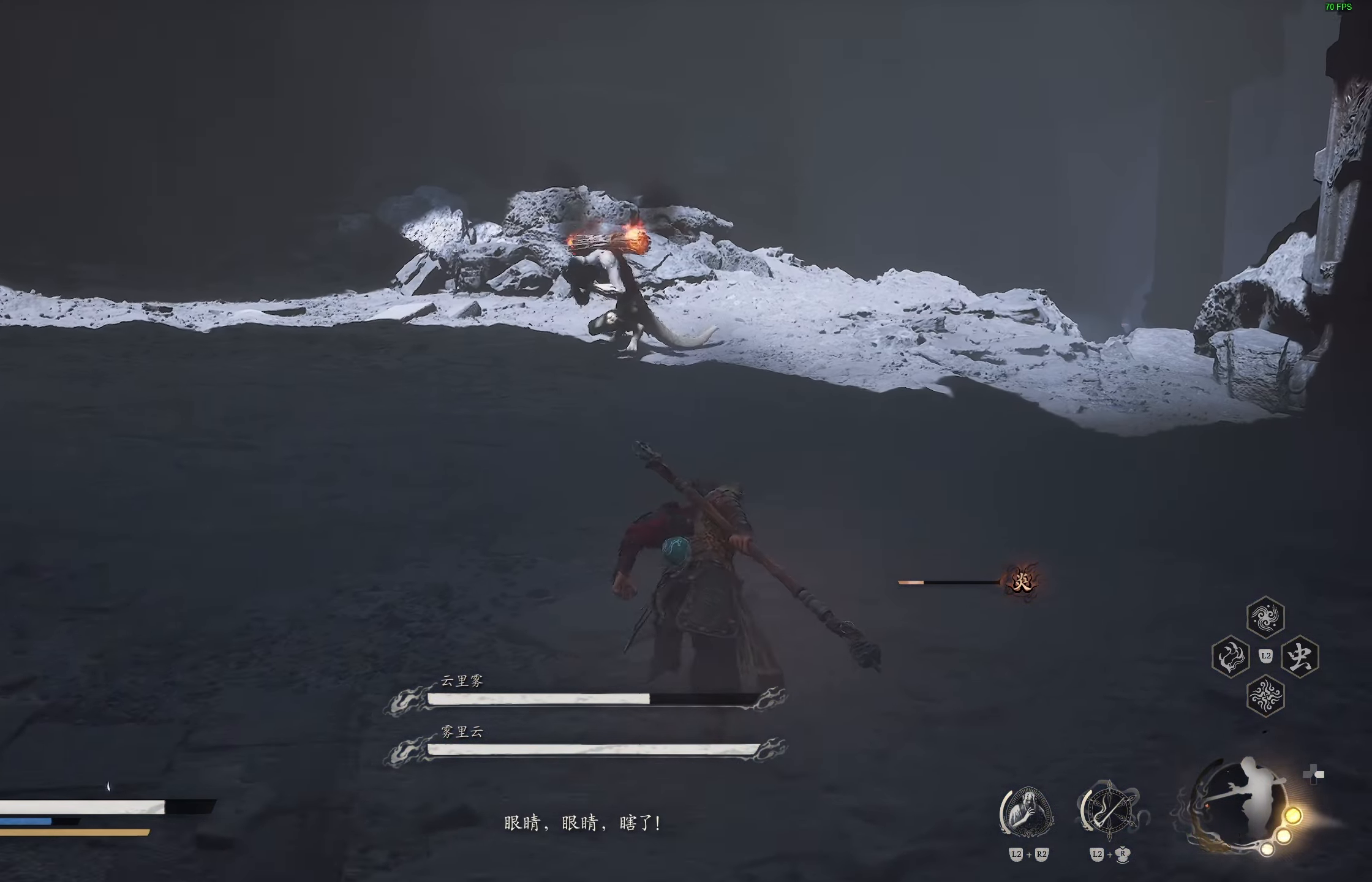
{"buttons": [], "left_stick": "up", "right_stick": "up", "events": []}
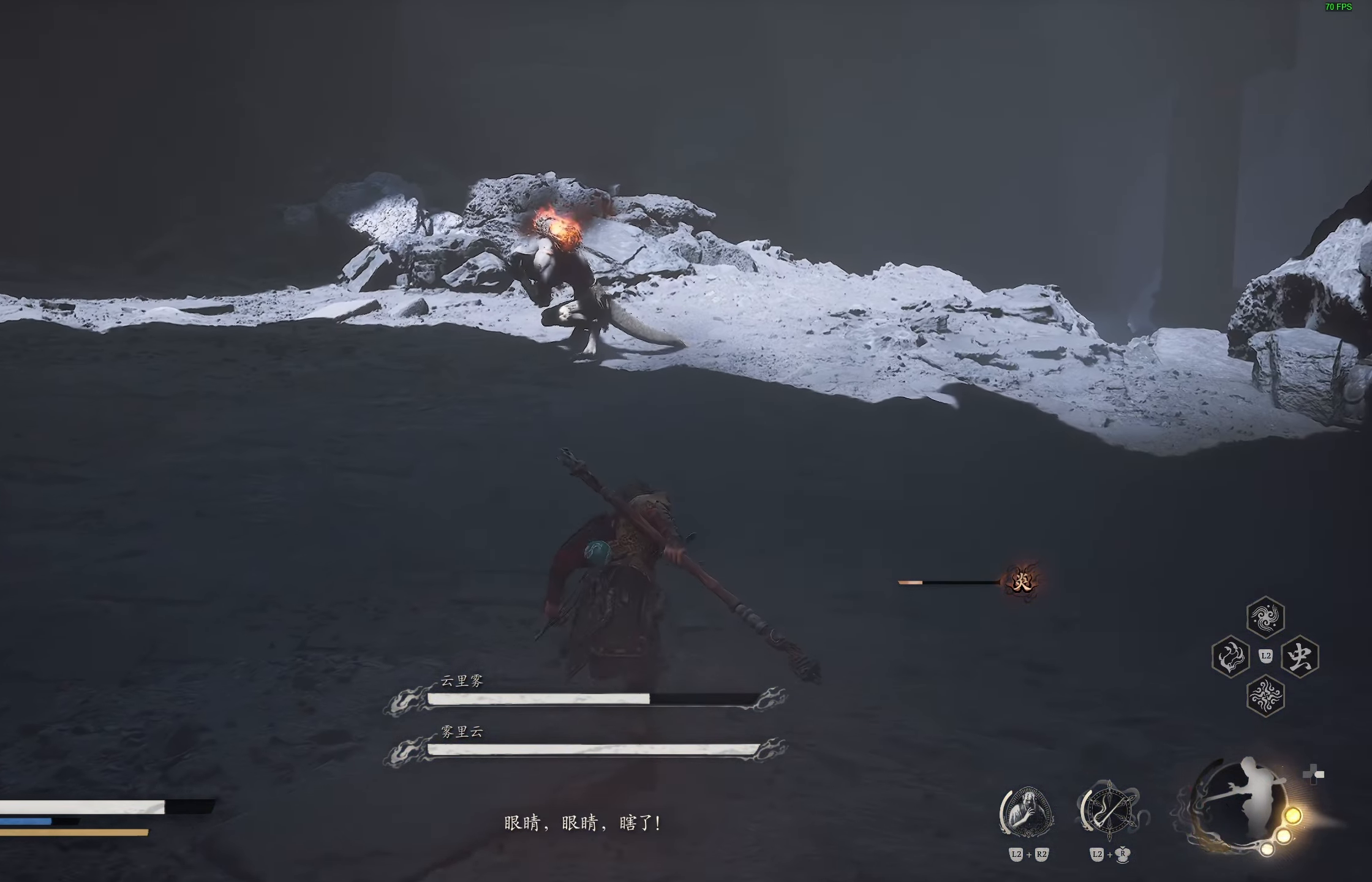
{"buttons": ["DPAD_UP"], "left_stick": "up", "right_stick": "up", "events": [[500, "DPAD_UP", "down"]]}
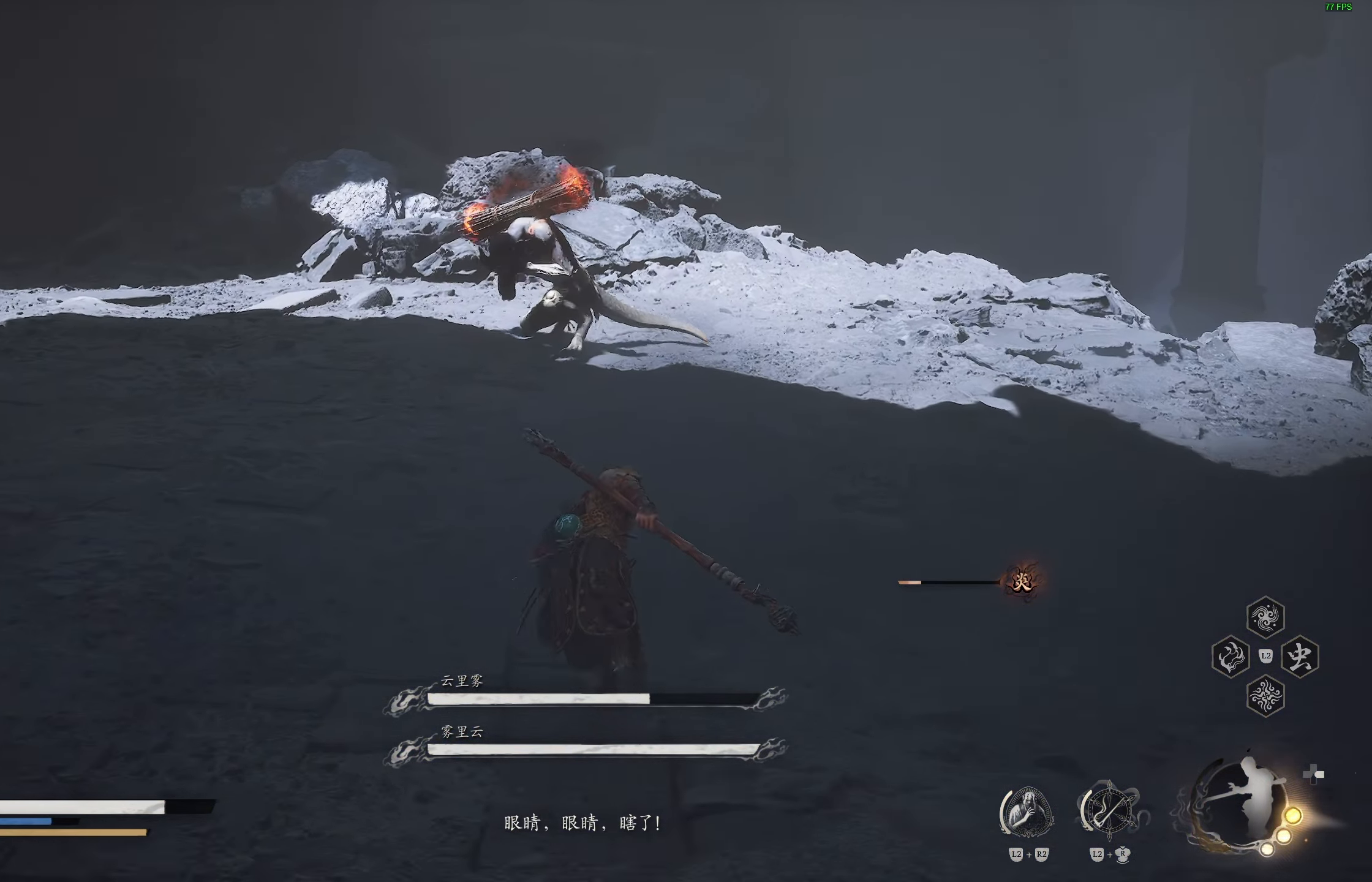
{"buttons": [], "left_stick": "up", "right_stick": "up", "events": [[117, "DPAD_UP", "up"]]}
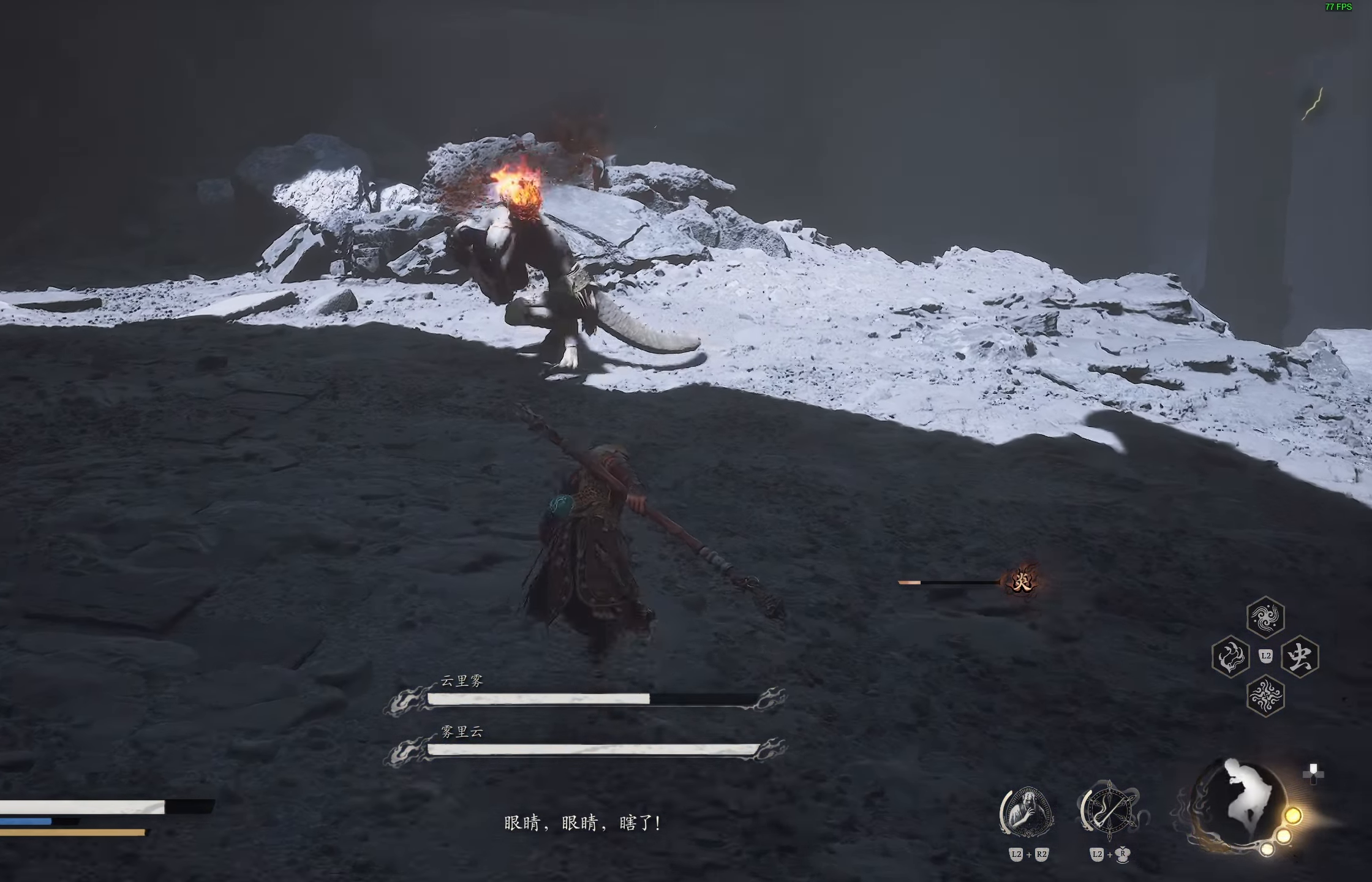
{"buttons": ["R2"], "left_stick": "up", "right_stick": "up", "events": [[50, "DPAD_LEFT", "down"], [150, "DPAD_LEFT", "up"], [417, "R2", "down"]]}
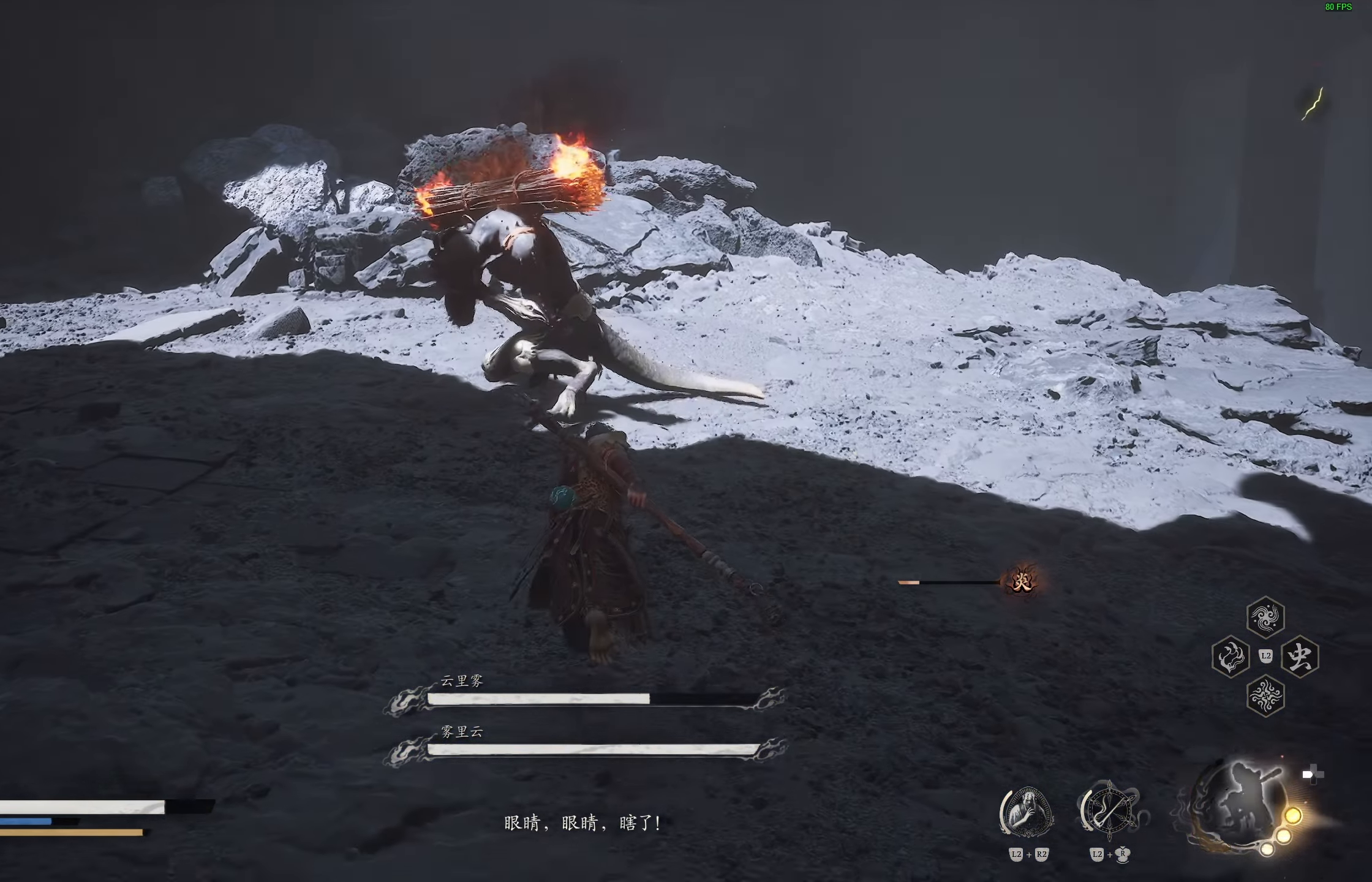
{"buttons": ["R2"], "left_stick": "up", "right_stick": "center", "events": [[217, "R3", "down"], [217, "right_stick", "center"], [317, "R3", "up"]]}
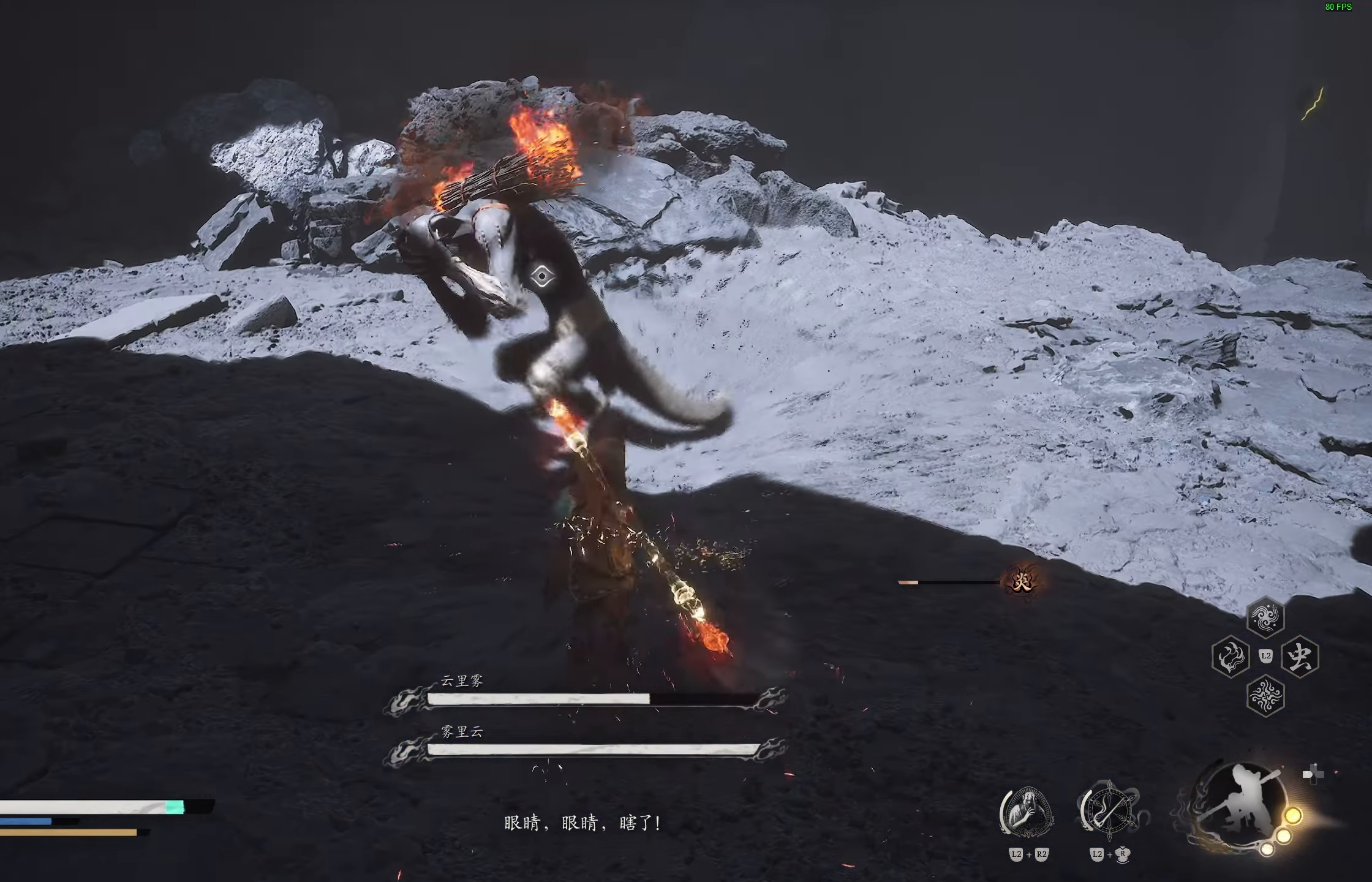
{"buttons": [], "left_stick": "up", "right_stick": "center", "events": [[250, "R2", "up"]]}
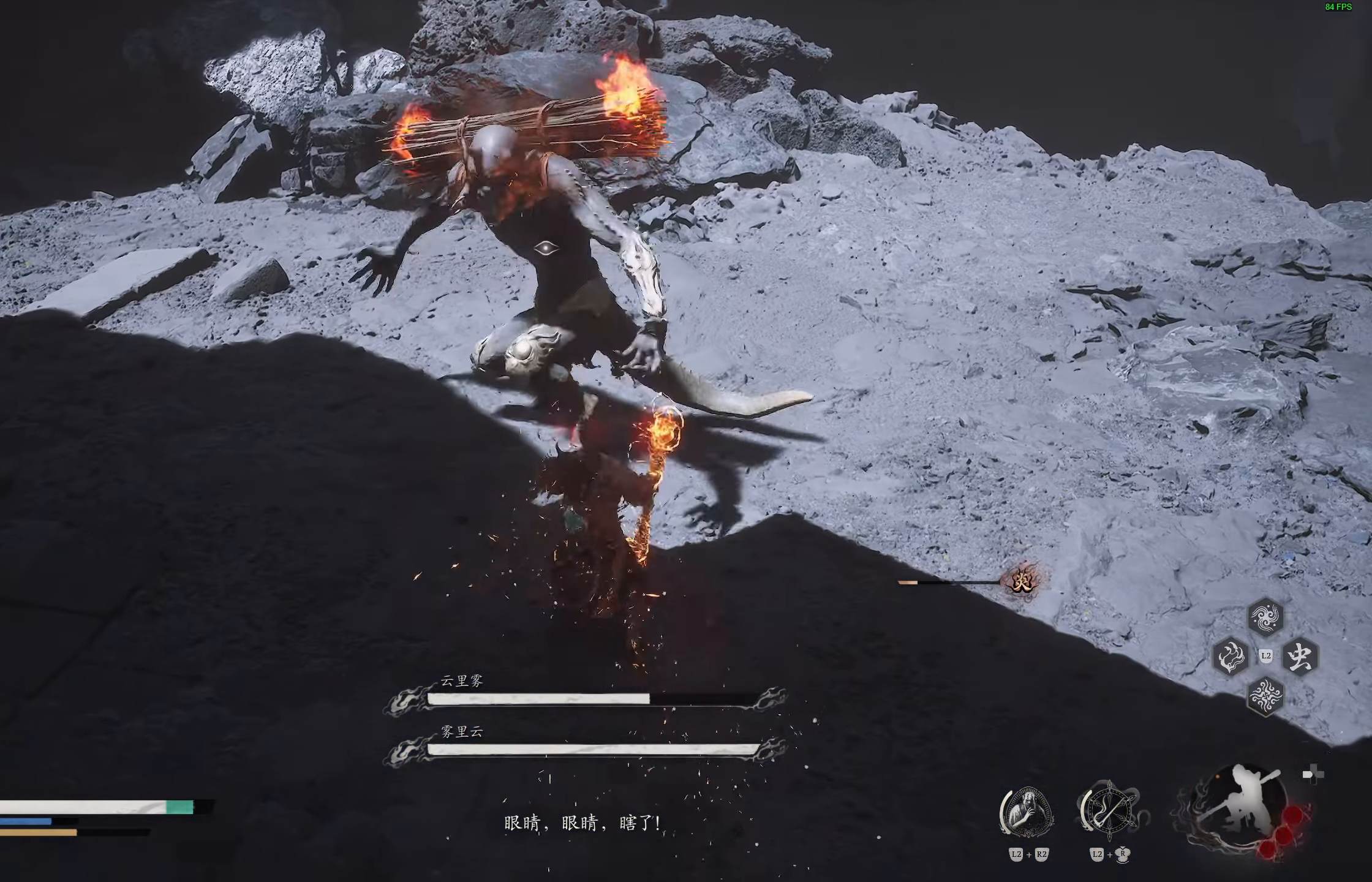
{"buttons": [], "left_stick": "center", "right_stick": "center", "events": [[200, "left_stick", "center"]]}
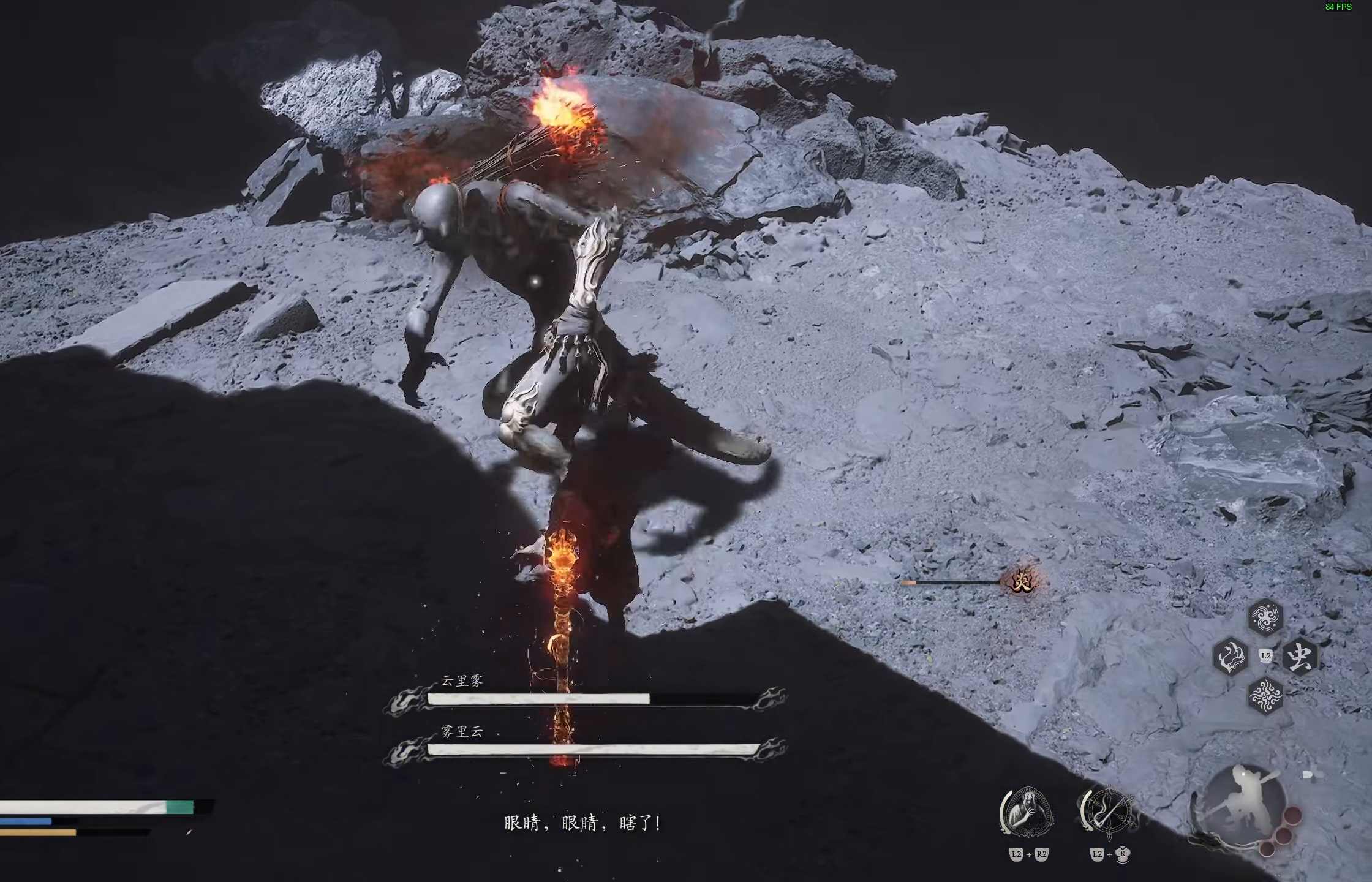
{"buttons": [], "left_stick": "center", "right_stick": "center", "events": []}
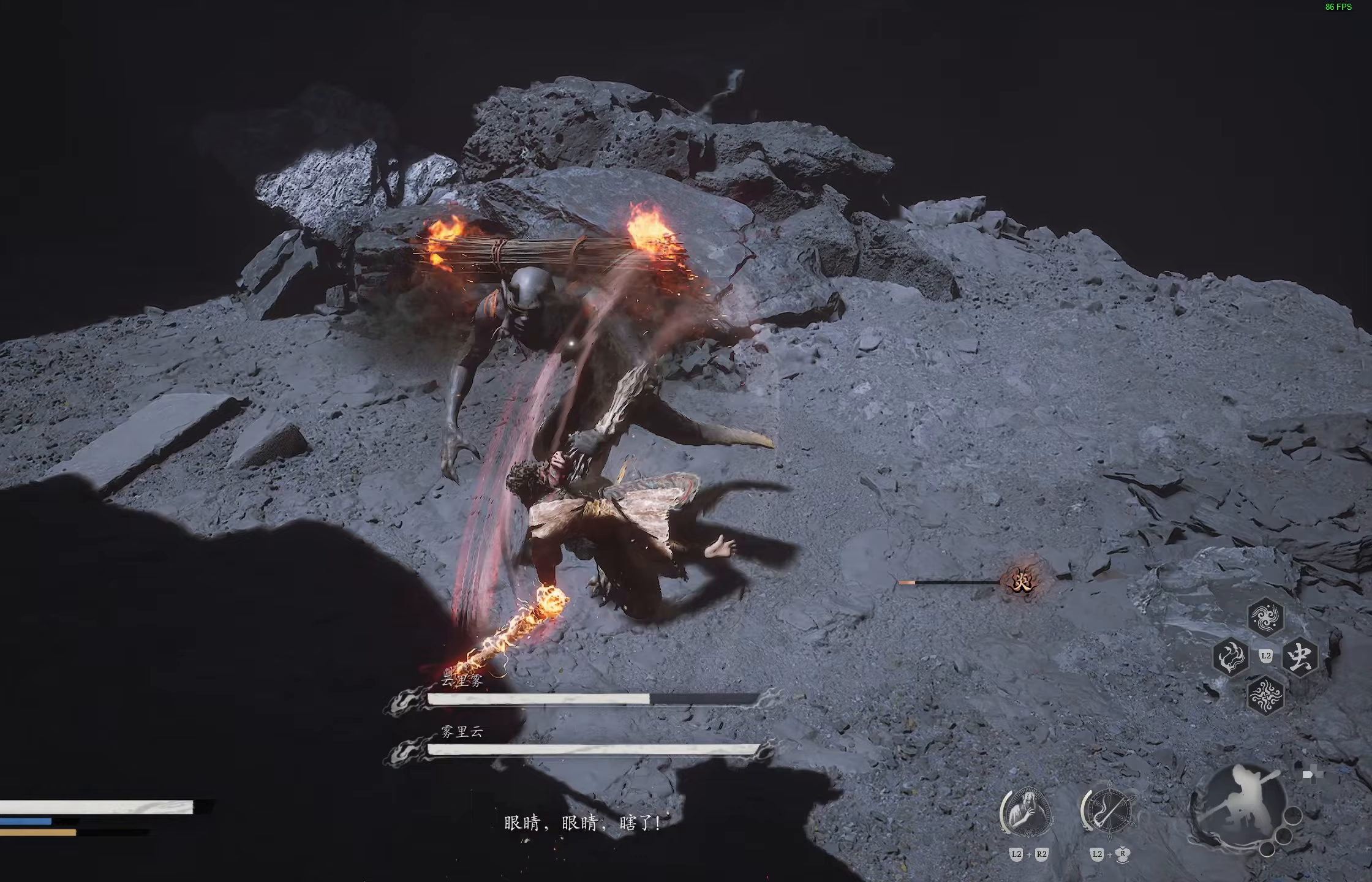
{"buttons": [], "left_stick": "center", "right_stick": "center", "events": []}
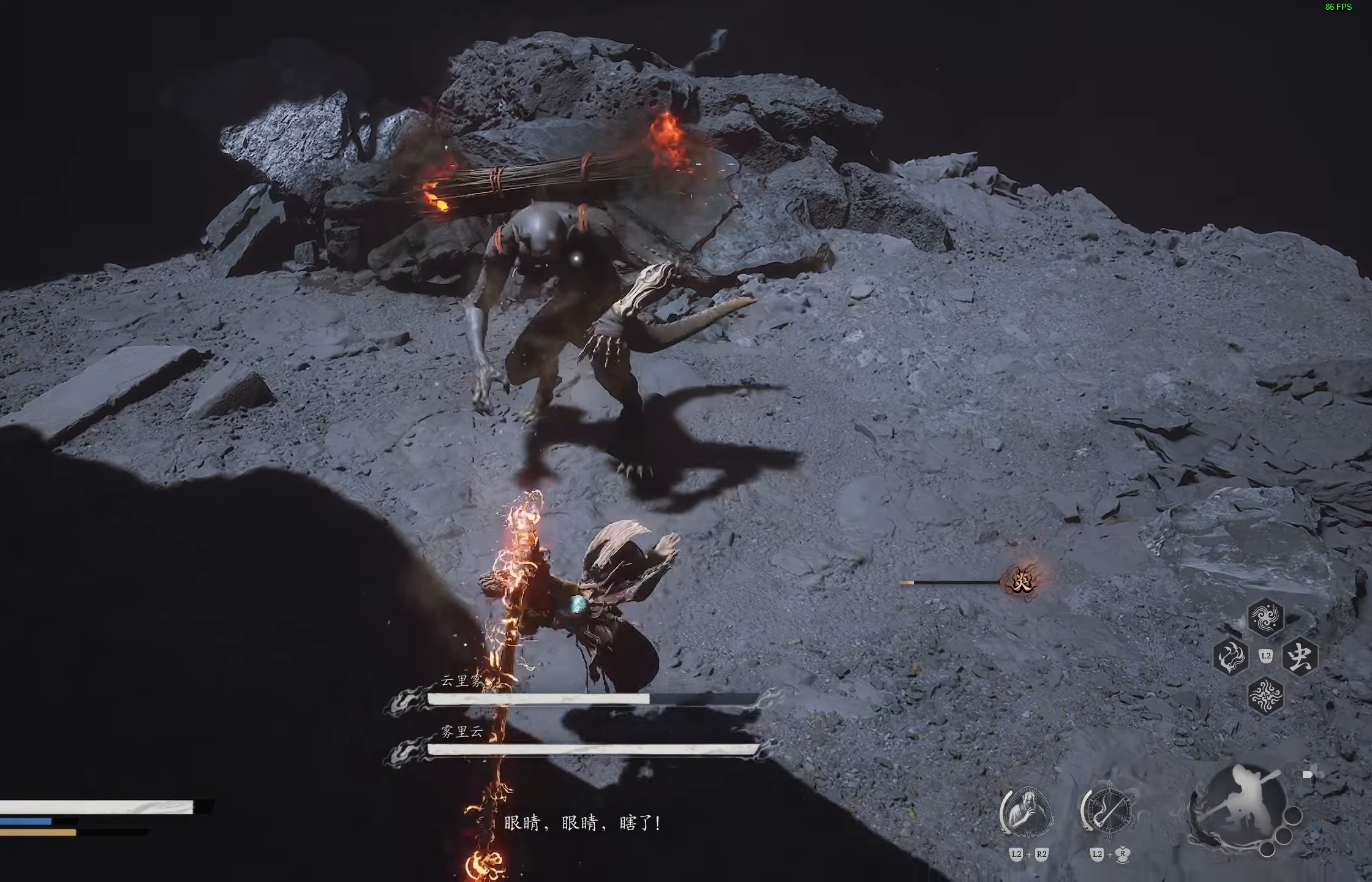
{"buttons": [], "left_stick": "center", "right_stick": "center", "events": []}
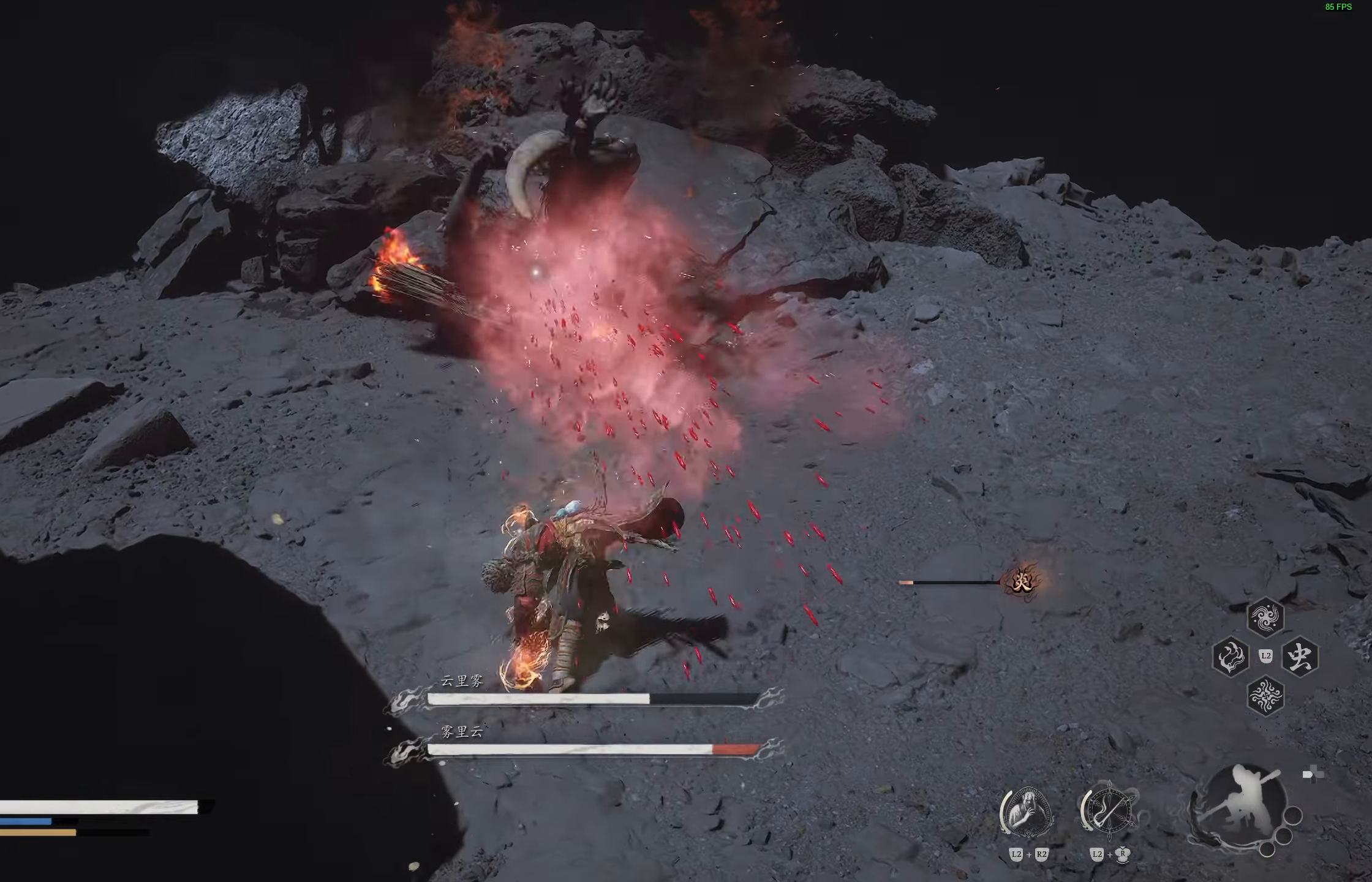
{"buttons": [], "left_stick": "up-right", "right_stick": "center", "events": [[150, "left_stick", "up-right"]]}
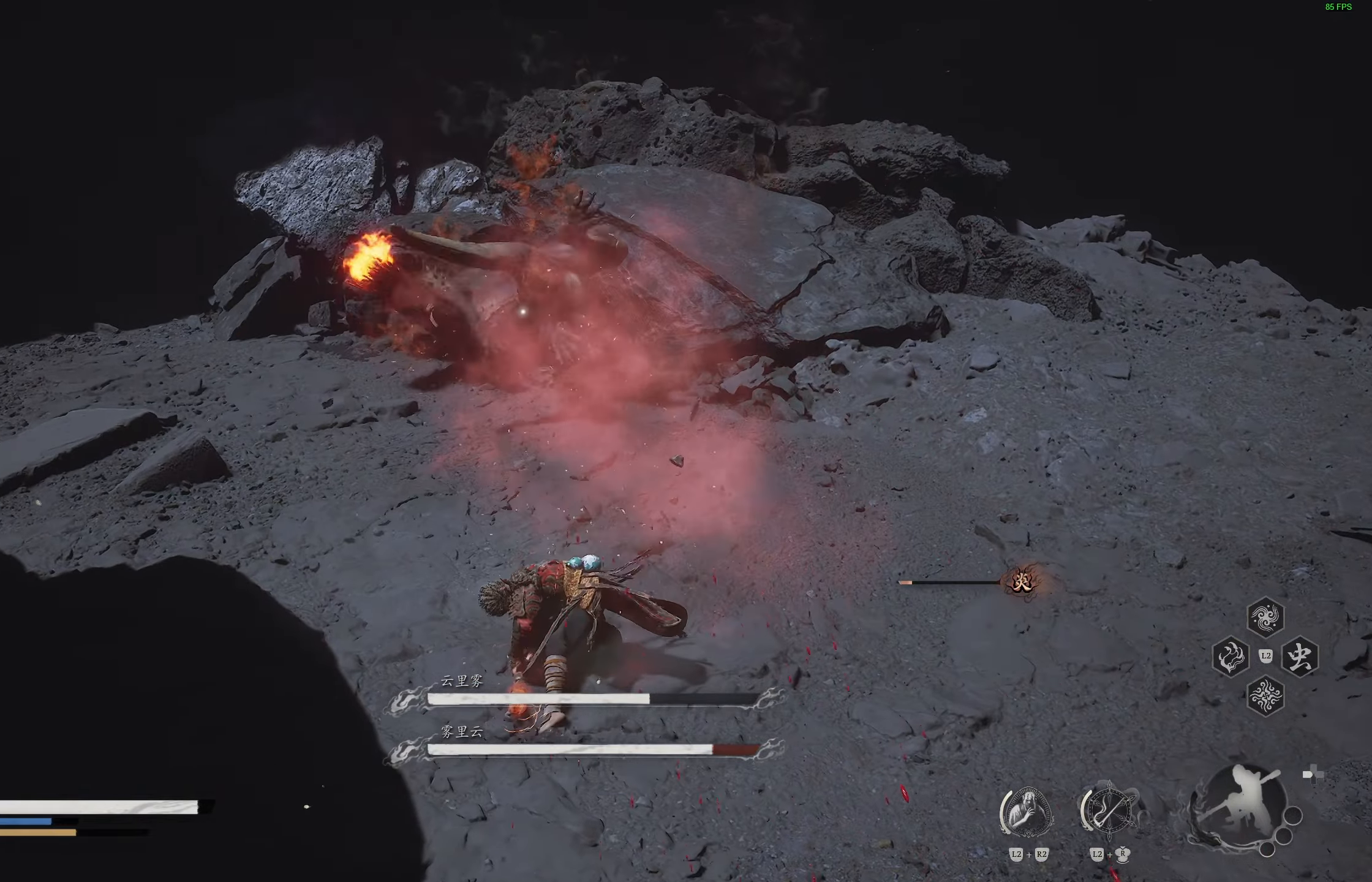
{"buttons": [], "left_stick": "up-right", "right_stick": "center", "events": [[367, "R1", "down"], [433, "R1", "up"]]}
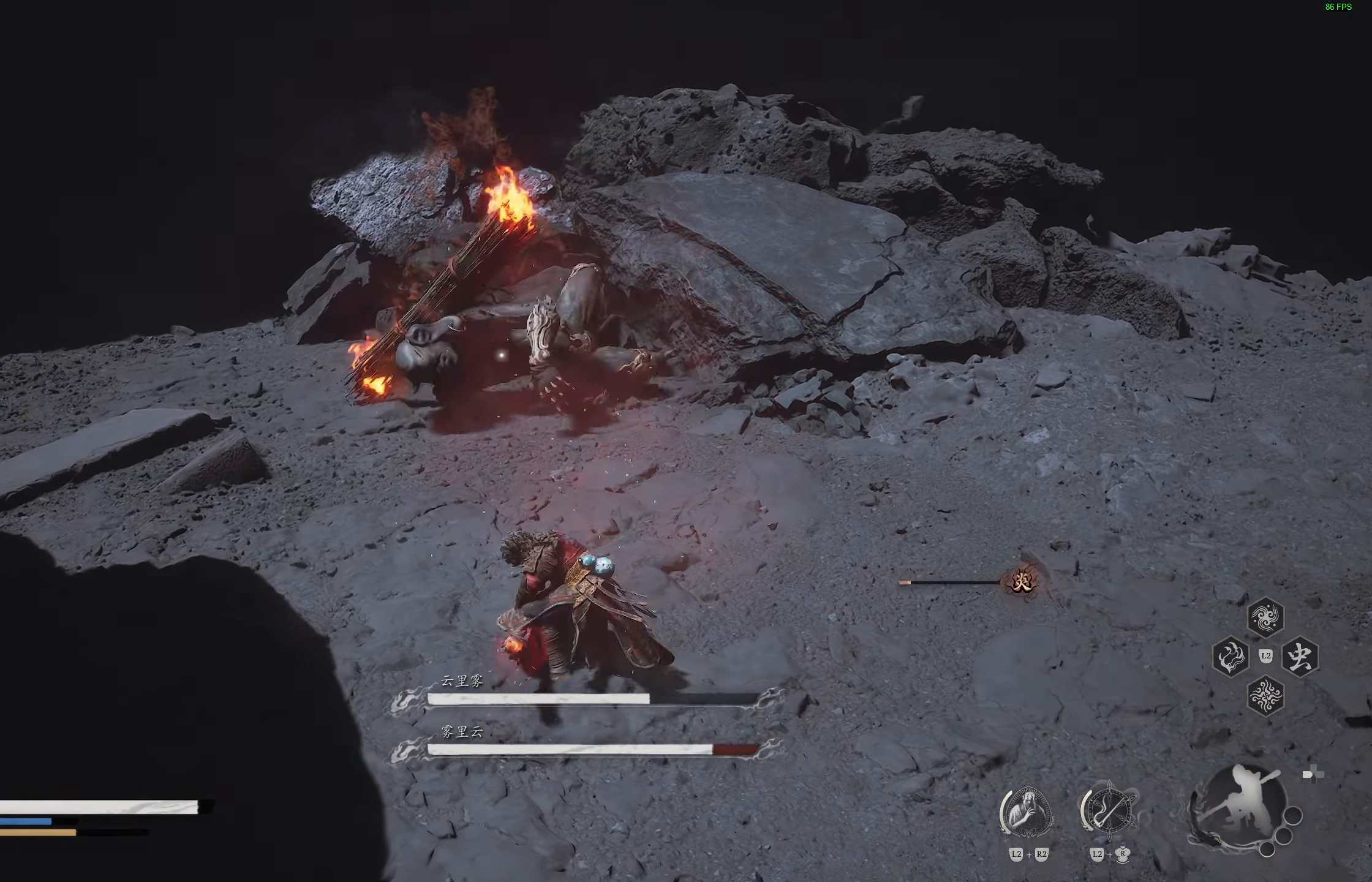
{"buttons": ["R1"], "left_stick": "up-right", "right_stick": "center", "events": [[217, "R1", "down"], [300, "R1", "up"], [433, "R1", "down"]]}
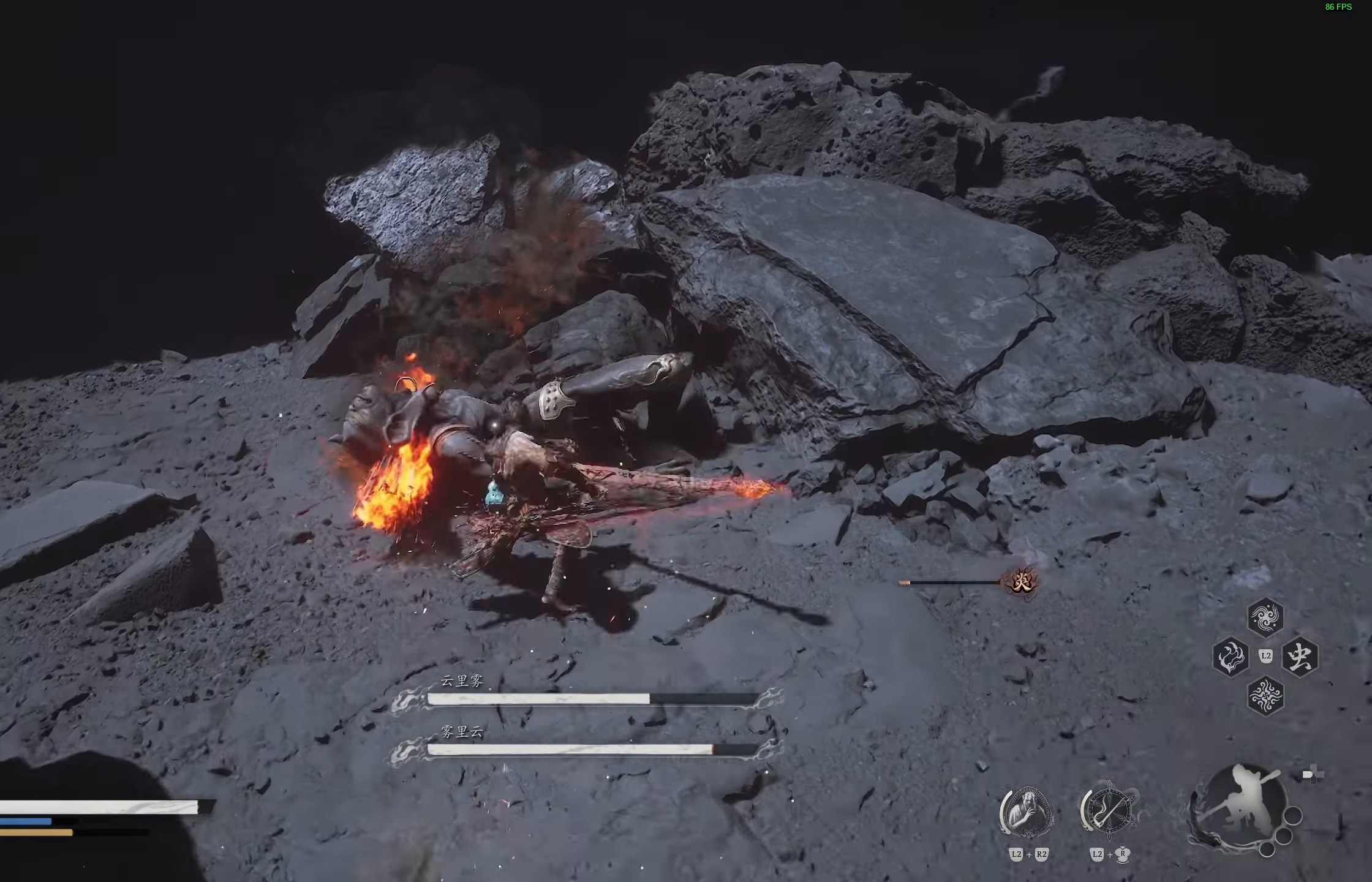
{"buttons": ["DPAD_RIGHT"], "left_stick": "center", "right_stick": "center", "events": [[17, "R1", "up"], [150, "R1", "down"], [183, "left_stick", "center"], [233, "R1", "up"], [300, "R1", "down"], [383, "DPAD_RIGHT", "down"], [400, "R1", "up"]]}
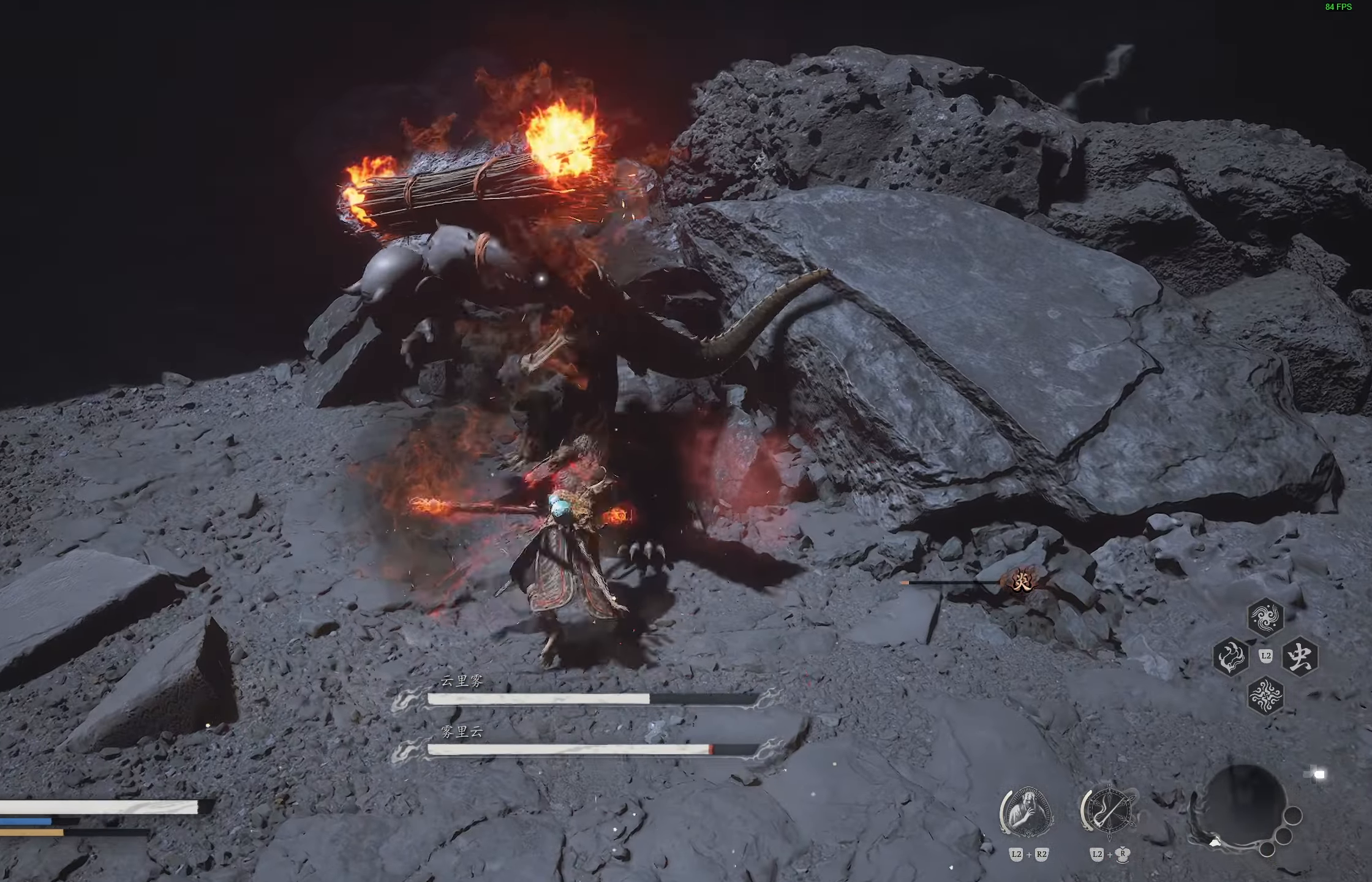
{"buttons": ["R1"], "left_stick": "center", "right_stick": "center", "events": [[17, "DPAD_RIGHT", "up"], [150, "R1", "down"], [233, "R1", "up"], [333, "R1", "down"], [400, "R1", "up"], [500, "R1", "down"]]}
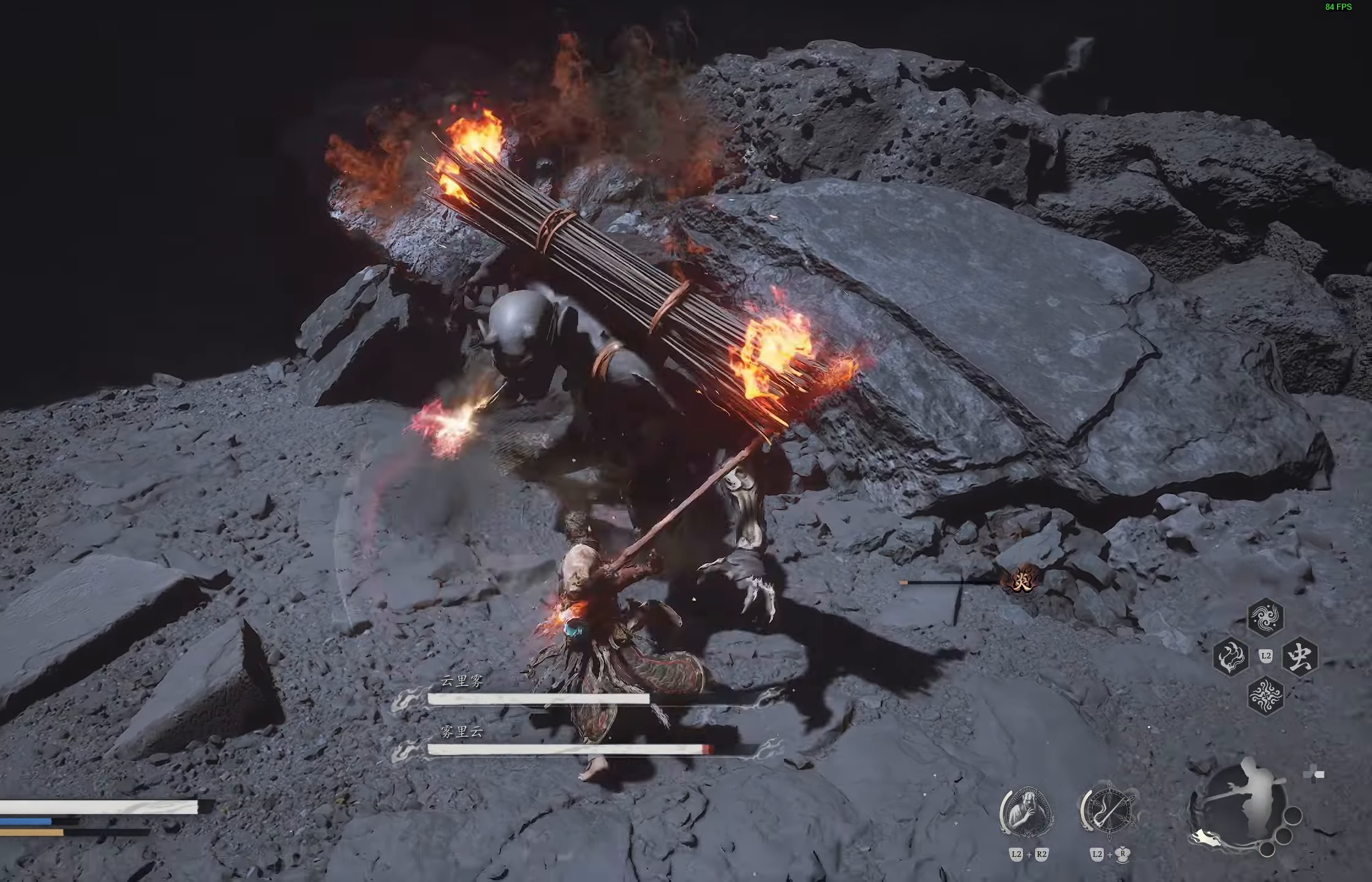
{"buttons": ["CIRCLE"], "left_stick": "right", "right_stick": "center", "events": [[67, "R1", "up"], [167, "R1", "down"], [250, "R1", "up"], [317, "R1", "down"], [367, "left_stick", "right"], [383, "R1", "up"], [483, "CIRCLE", "down"]]}